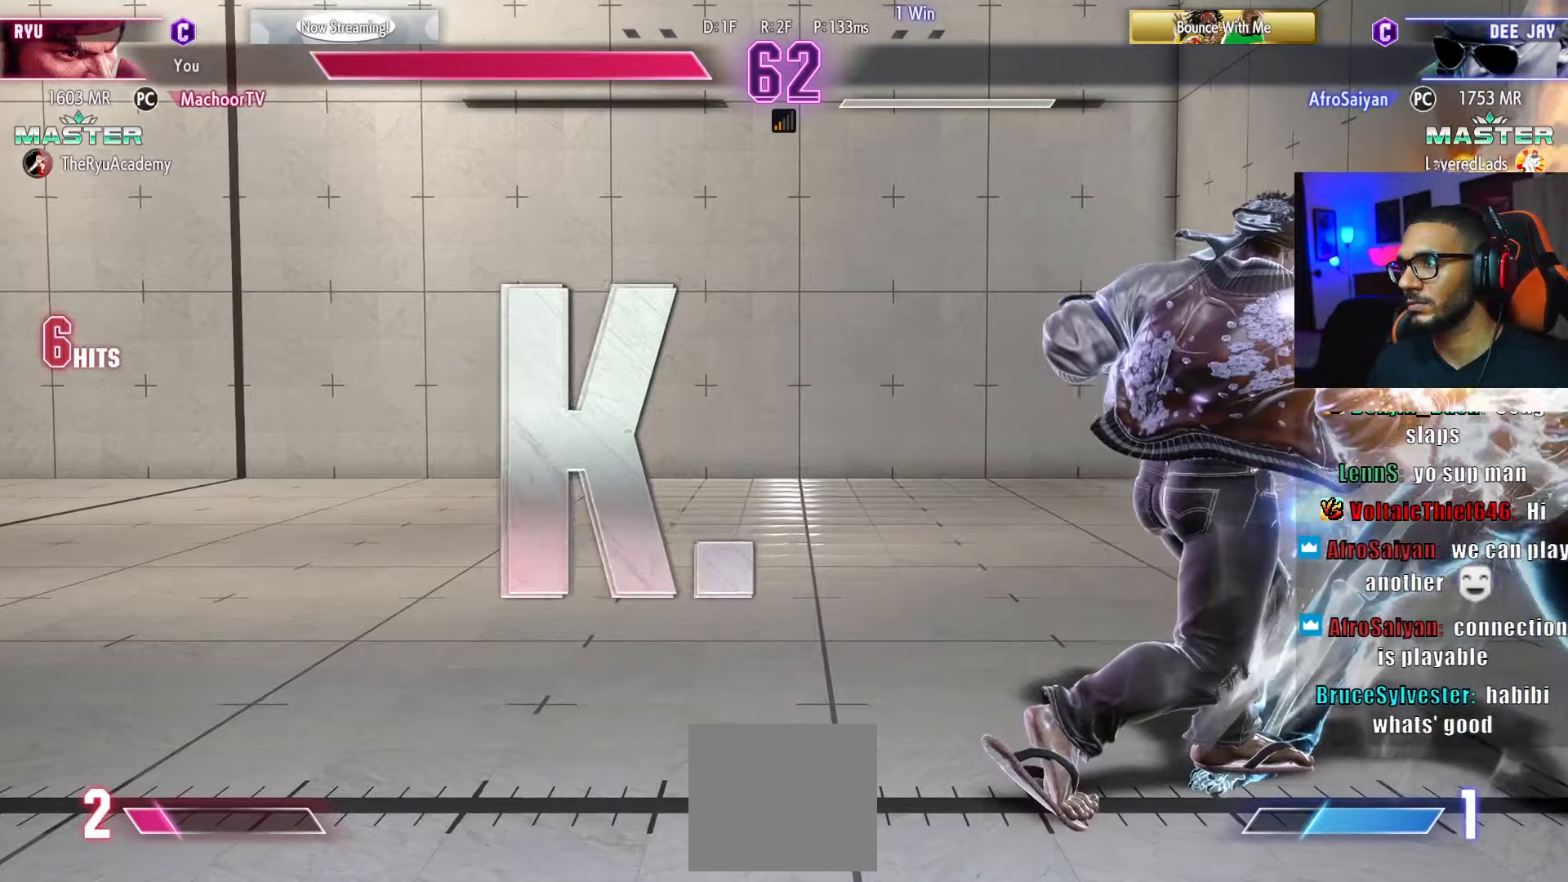
Gameplay with a controller (PlayStation layout); each line is a JSON object with the inputs held at the frame after it. "events" lists button and stick changes between this image and that frame as [ms after this image, input, new state], when the widget could be followed in between. Not read: other_buttons.
{"buttons": ["DPAD_LEFT"], "left_stick": "center", "right_stick": "center", "events": [[34, "TRIANGLE", "down"], [100, "DPAD_RIGHT", "down"], [100, "TRIANGLE", "up"], [217, "DPAD_DOWN", "down"], [217, "DPAD_RIGHT", "up"], [234, "DPAD_DOWN", "up"], [234, "DPAD_LEFT", "down"], [334, "DPAD_DOWN", "down"], [350, "DPAD_LEFT", "up"], [400, "DPAD_RIGHT", "down"], [450, "DPAD_DOWN", "up"], [467, "DPAD_RIGHT", "up"], [484, "DPAD_LEFT", "down"]]}
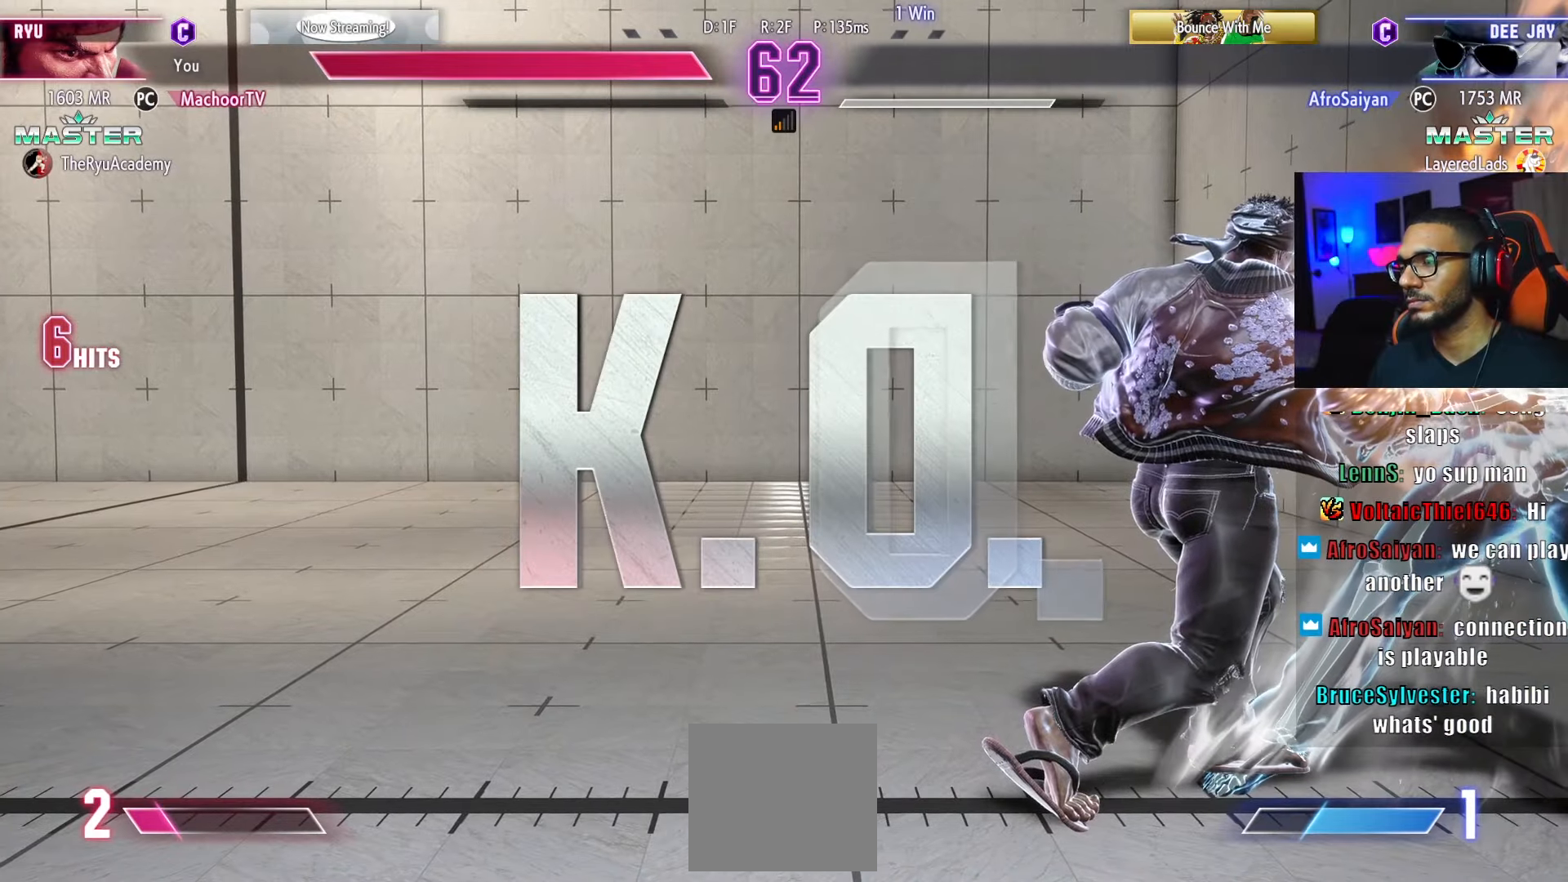
{"buttons": [], "left_stick": "center", "right_stick": "center", "events": [[150, "DPAD_DOWN", "down"], [150, "DPAD_LEFT", "up"], [267, "DPAD_DOWN", "up"]]}
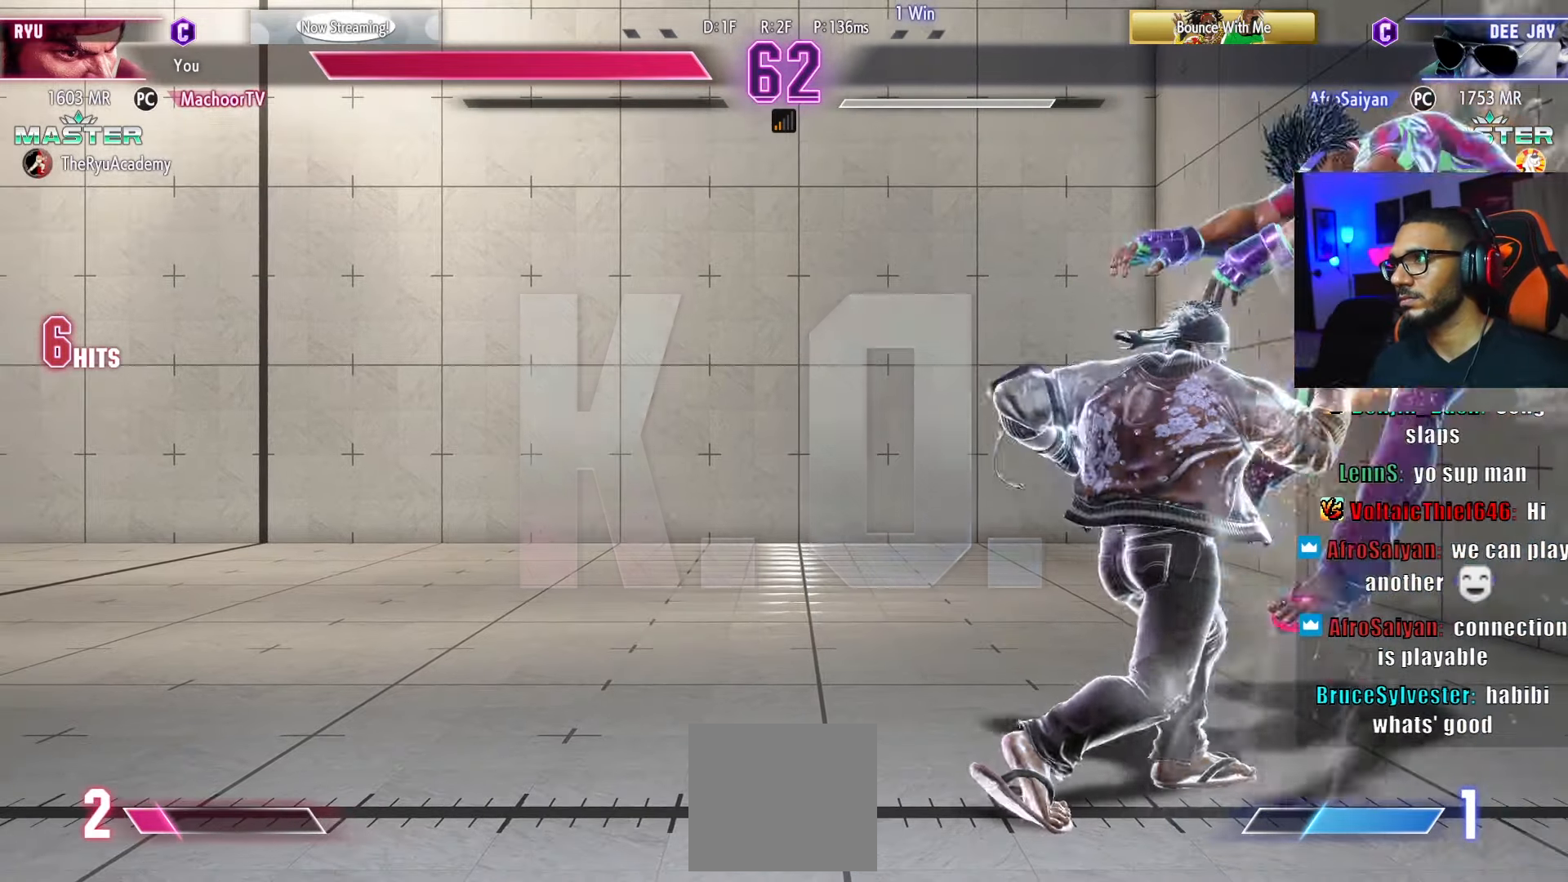
{"buttons": [], "left_stick": "center", "right_stick": "center", "events": []}
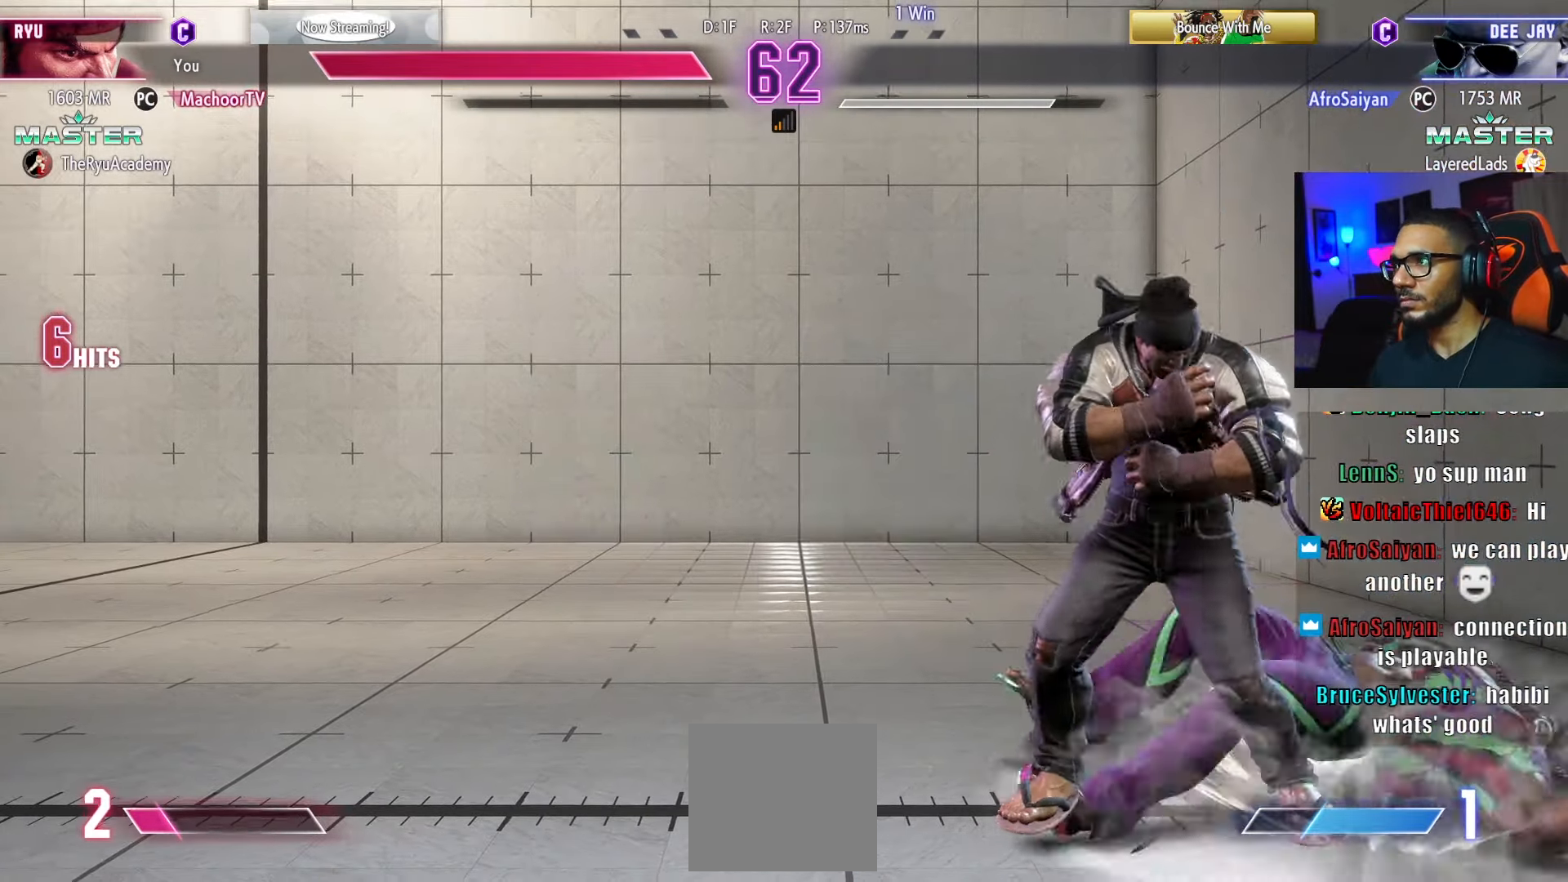
{"buttons": [], "left_stick": "center", "right_stick": "center", "events": [[217, "START", "down"], [267, "START", "up"], [400, "START", "down"], [484, "START", "up"]]}
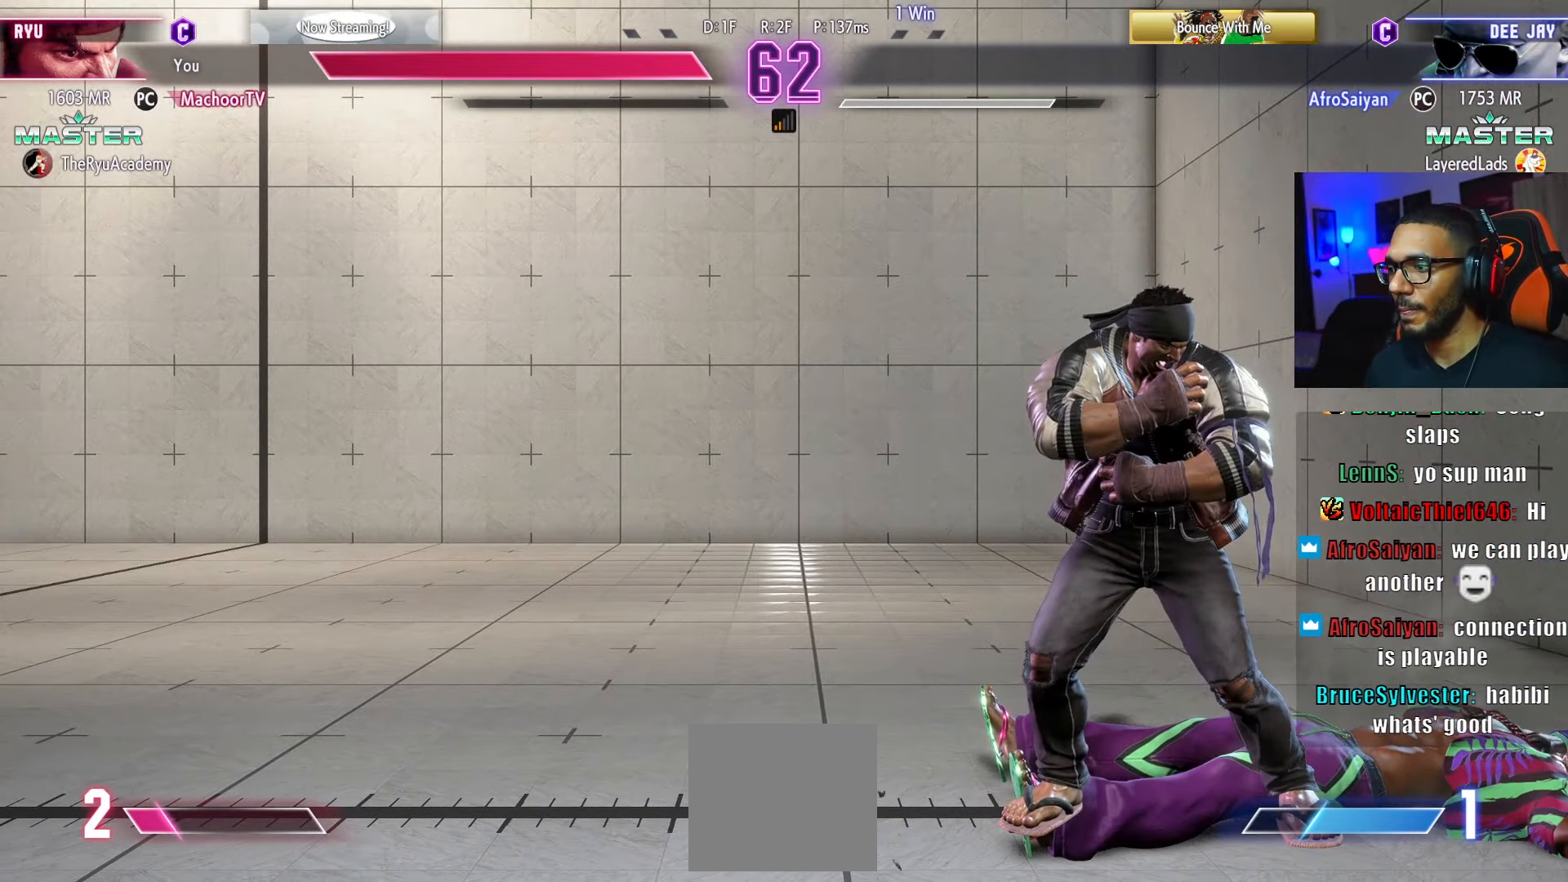
{"buttons": [], "left_stick": "center", "right_stick": "center", "events": [[100, "START", "down"], [200, "START", "up"], [317, "START", "down"], [434, "START", "up"]]}
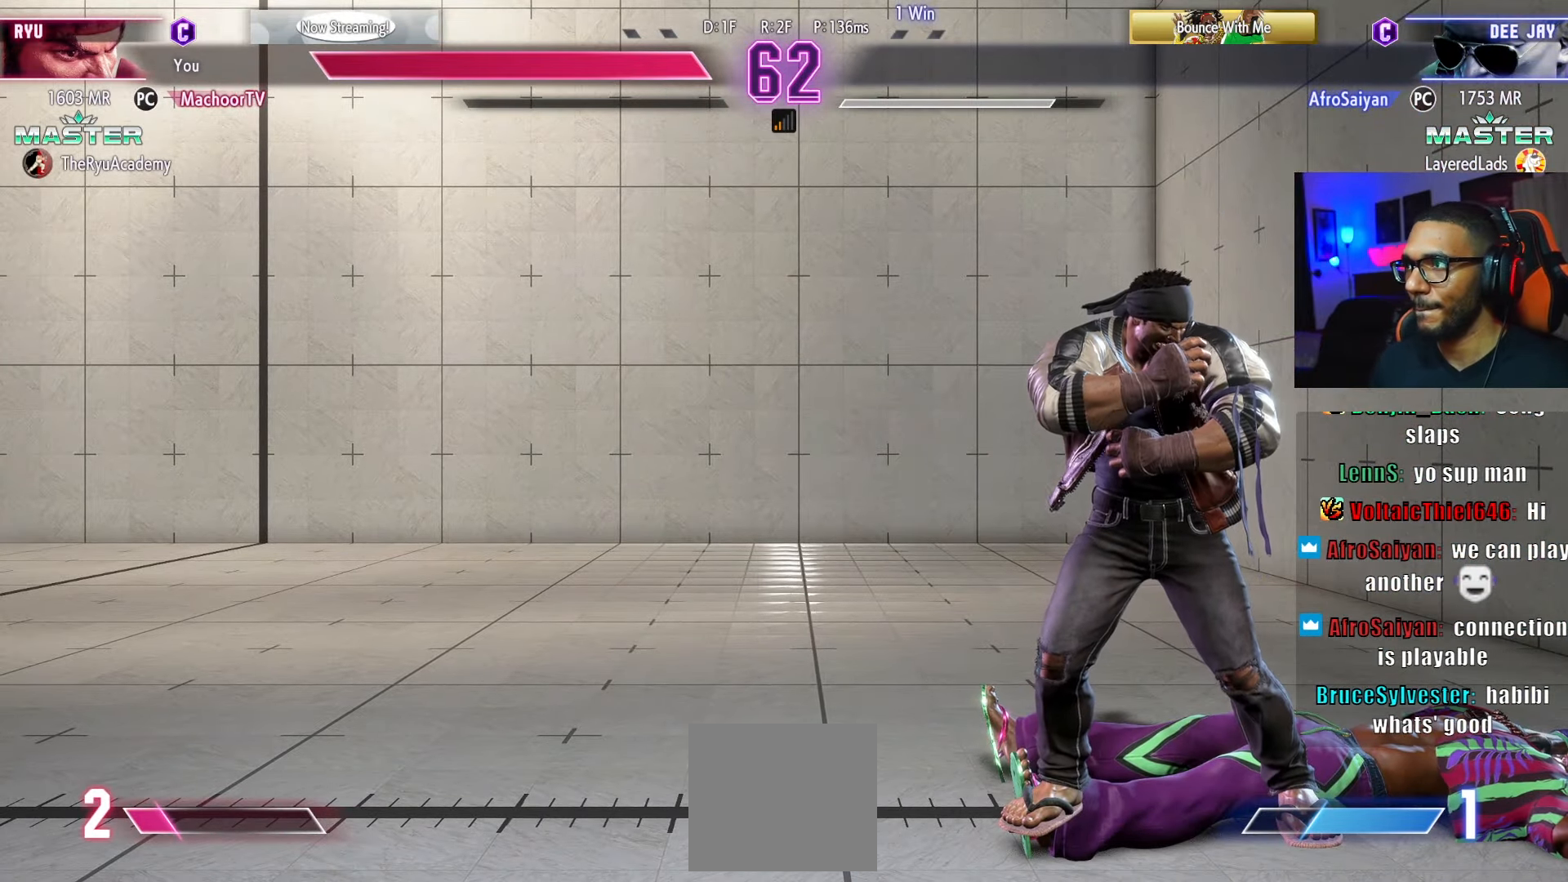
{"buttons": [], "left_stick": "center", "right_stick": "center", "events": [[50, "START", "down"], [150, "START", "up"], [250, "START", "down"], [367, "START", "up"]]}
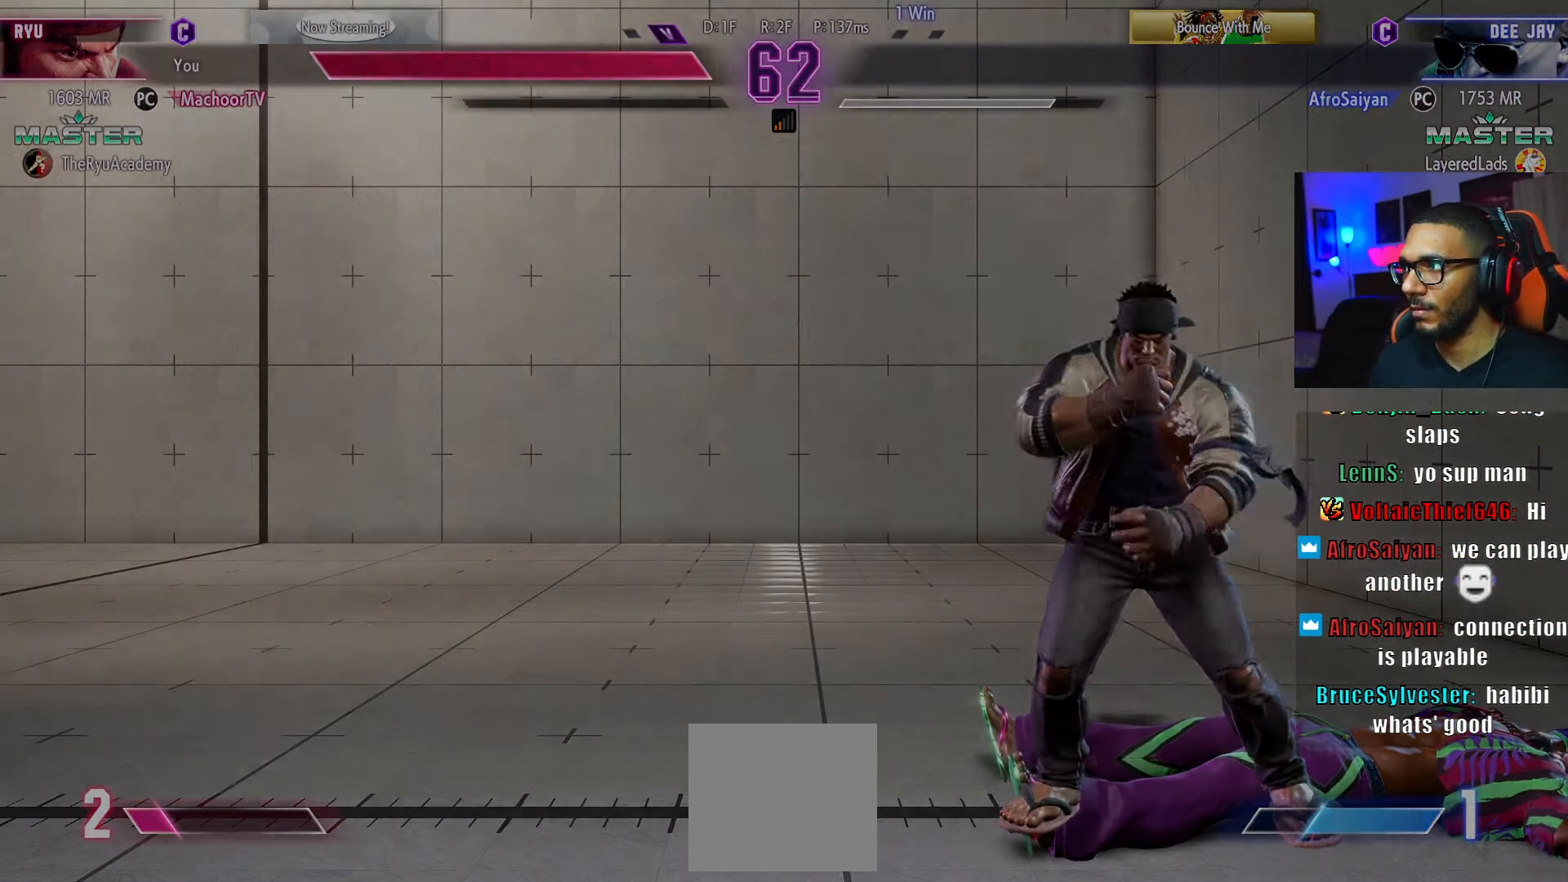
{"buttons": [], "left_stick": "center", "right_stick": "center", "events": []}
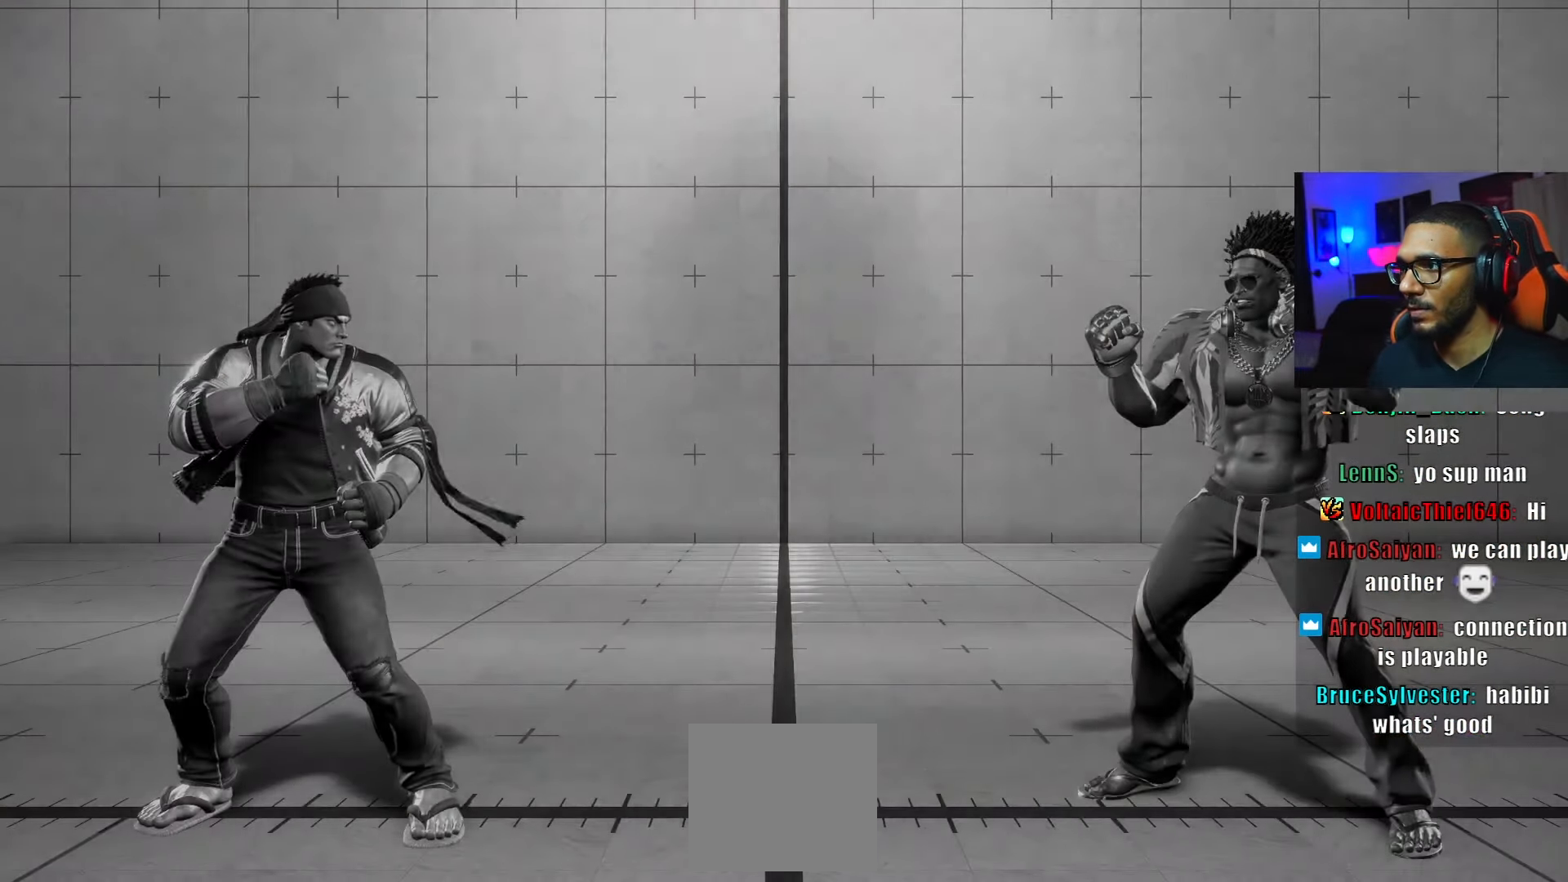
{"buttons": ["DPAD_DOWN", "DPAD_RIGHT"], "left_stick": "center", "right_stick": "center", "events": [[284, "START", "down"], [417, "DPAD_DOWN", "down"], [417, "START", "up"], [500, "DPAD_RIGHT", "down"]]}
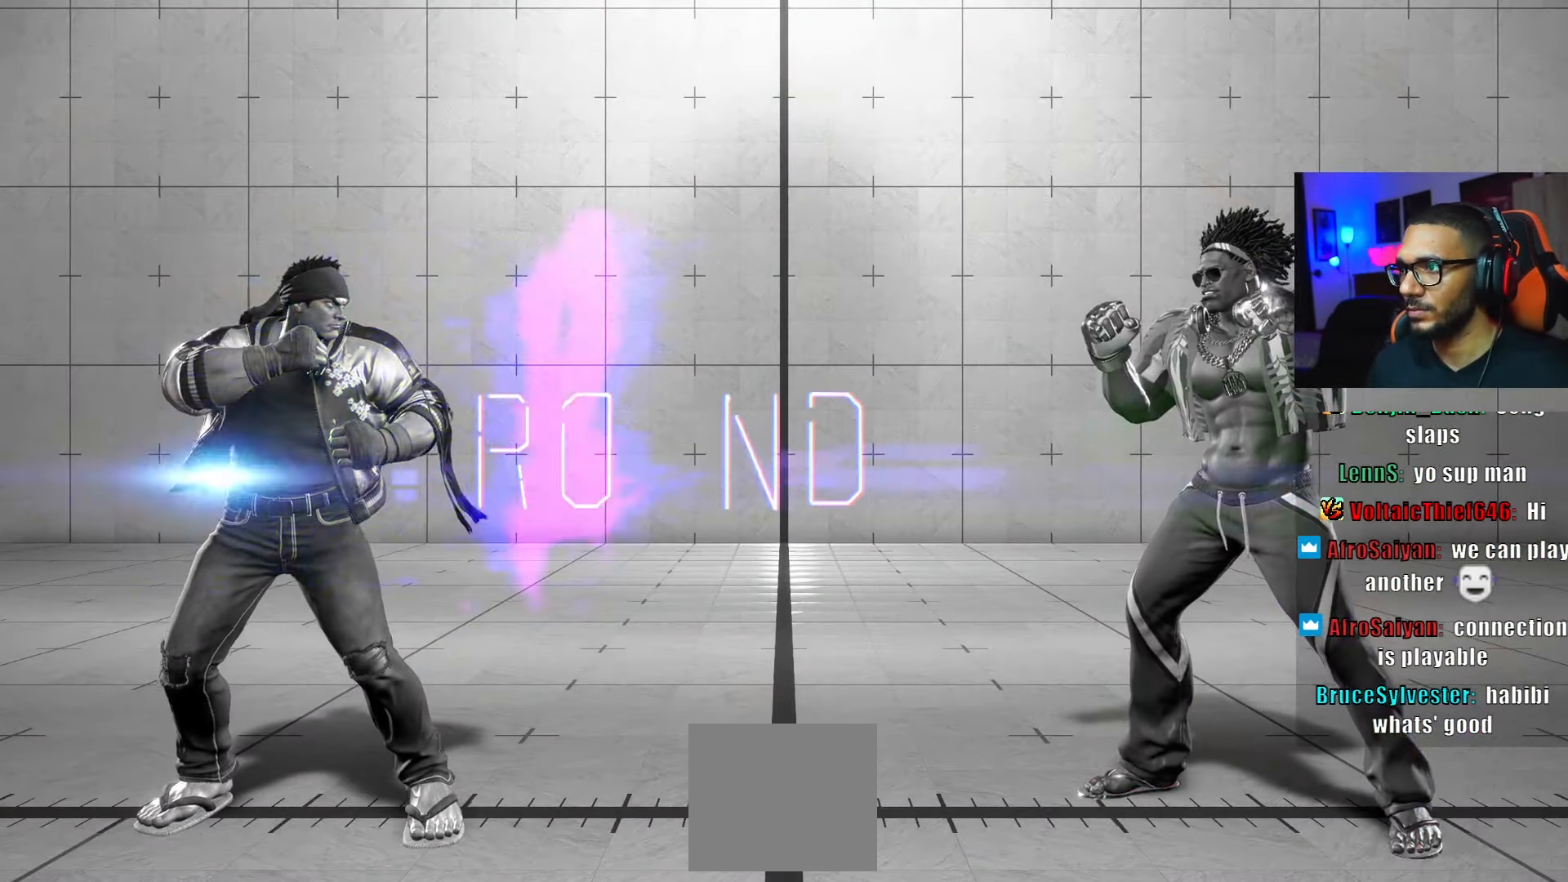
{"buttons": ["DPAD_LEFT"], "left_stick": "center", "right_stick": "center", "events": [[67, "DPAD_DOWN", "up"], [117, "DPAD_RIGHT", "up"], [134, "SQUARE", "down"], [234, "DPAD_DOWN", "down"], [267, "SQUARE", "up"], [300, "DPAD_RIGHT", "down"], [317, "DPAD_DOWN", "up"], [384, "DPAD_RIGHT", "up"], [434, "DPAD_LEFT", "down"]]}
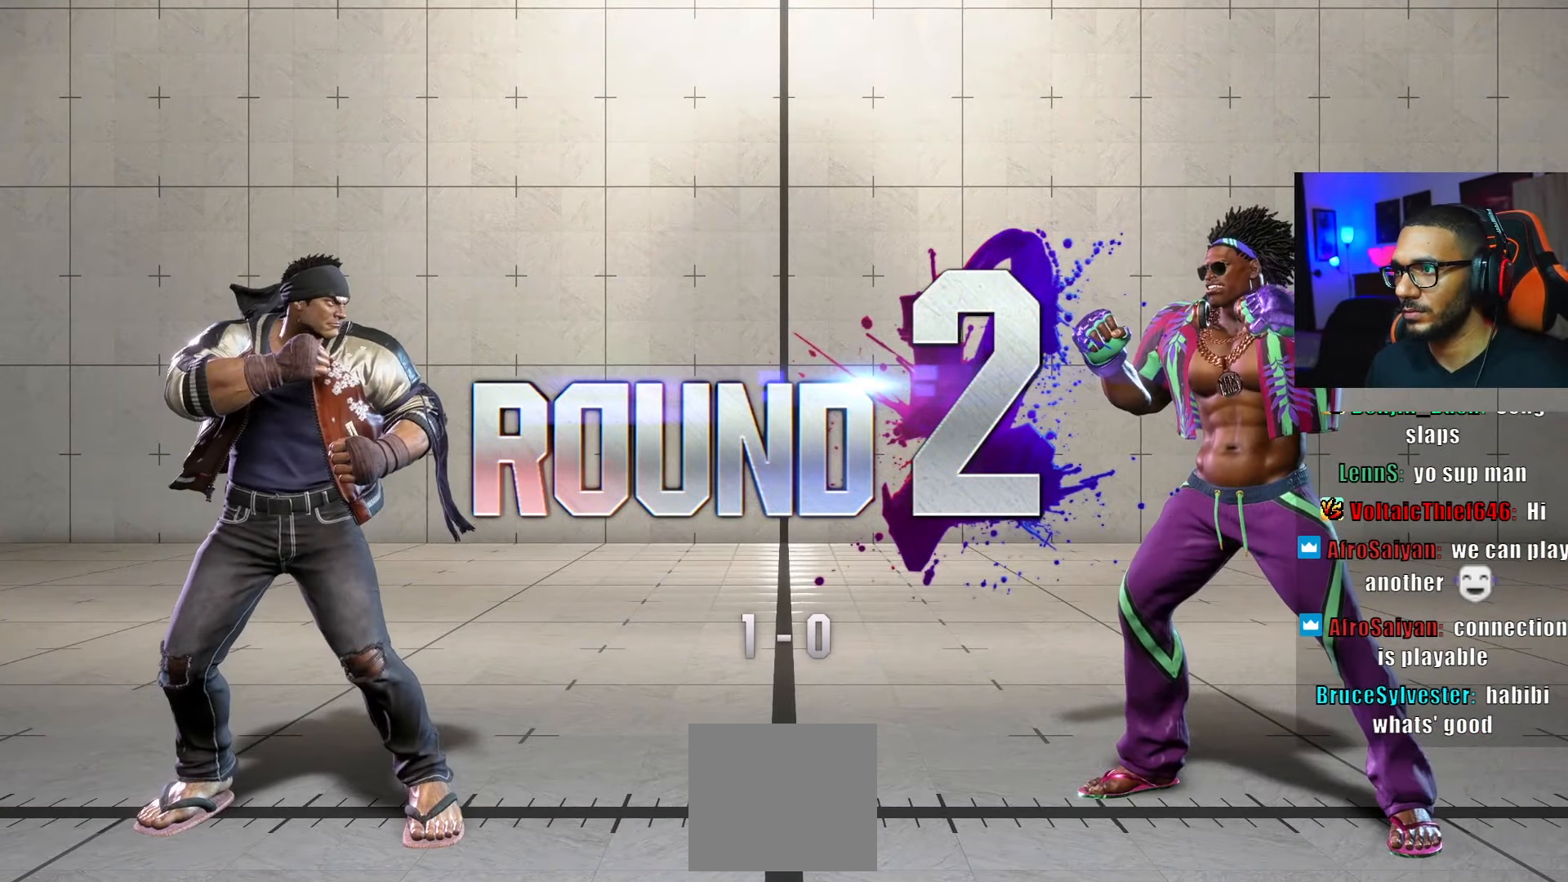
{"buttons": ["DPAD_DOWN"], "left_stick": "center", "right_stick": "center", "events": [[17, "DPAD_DOWN", "down"], [17, "DPAD_LEFT", "up"], [67, "DPAD_DOWN", "up"], [67, "DPAD_RIGHT", "down"], [134, "DPAD_RIGHT", "up"], [167, "DPAD_LEFT", "down"], [250, "DPAD_DOWN", "down"], [250, "DPAD_LEFT", "up"], [300, "DPAD_RIGHT", "down"], [317, "DPAD_DOWN", "up"], [350, "DPAD_RIGHT", "up"], [367, "DPAD_LEFT", "down"], [467, "DPAD_DOWN", "down"], [467, "DPAD_LEFT", "up"]]}
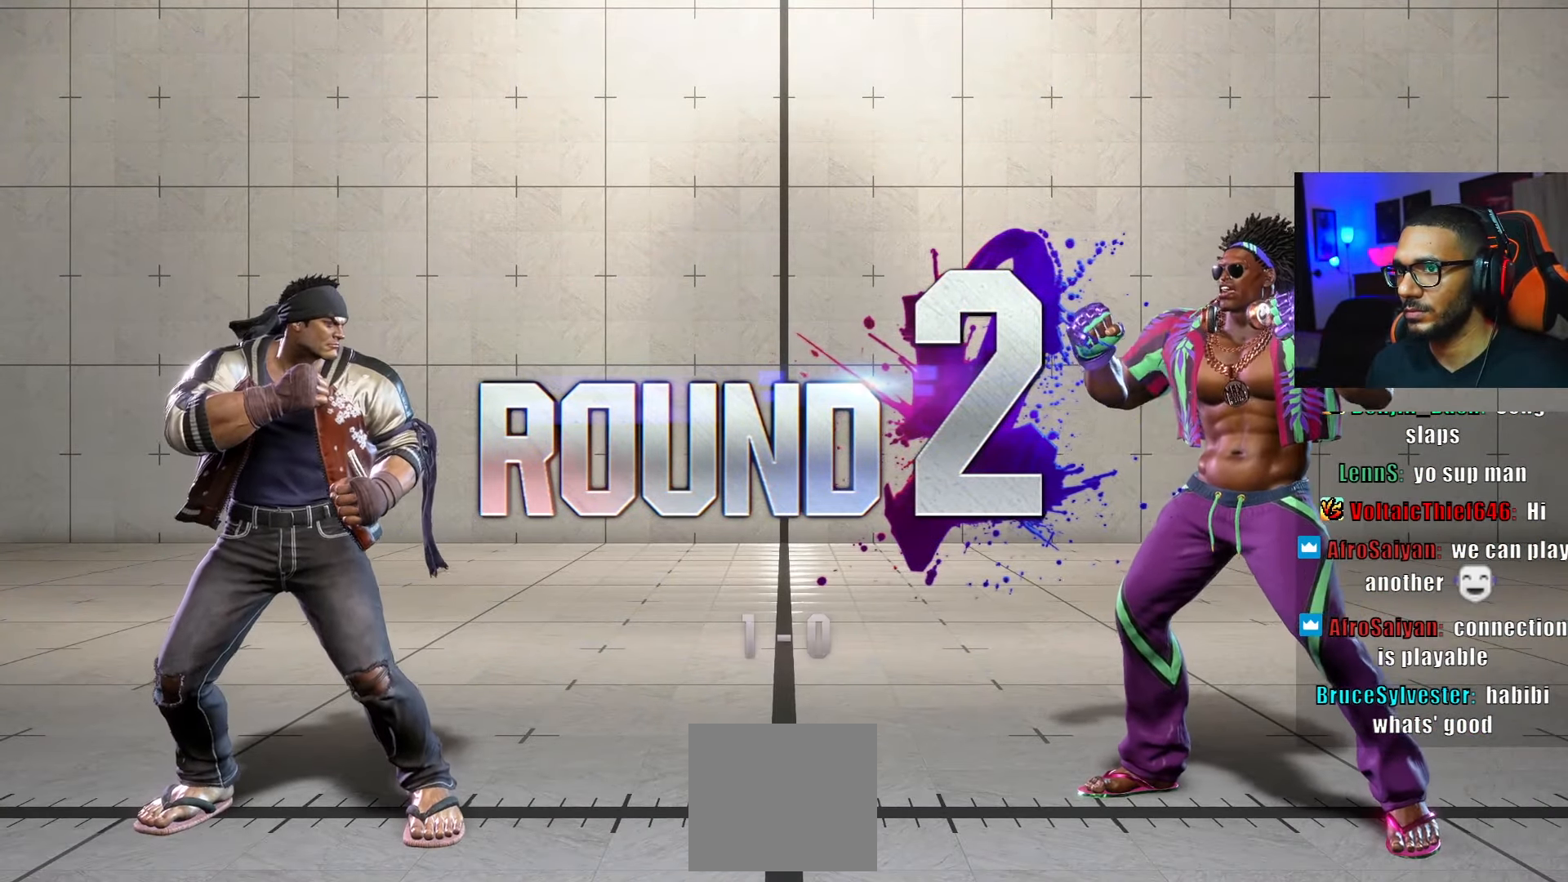
{"buttons": ["DPAD_LEFT"], "left_stick": "center", "right_stick": "center", "events": [[17, "DPAD_DOWN", "up"], [17, "DPAD_RIGHT", "down"], [50, "DPAD_RIGHT", "up"], [84, "DPAD_LEFT", "down"], [167, "DPAD_DOWN", "down"], [167, "DPAD_LEFT", "up"], [217, "DPAD_DOWN", "up"], [217, "DPAD_RIGHT", "down"], [267, "DPAD_RIGHT", "up"], [300, "DPAD_LEFT", "down"], [383, "DPAD_DOWN", "down"], [400, "DPAD_LEFT", "up"], [500, "DPAD_DOWN", "up"], [500, "DPAD_LEFT", "down"]]}
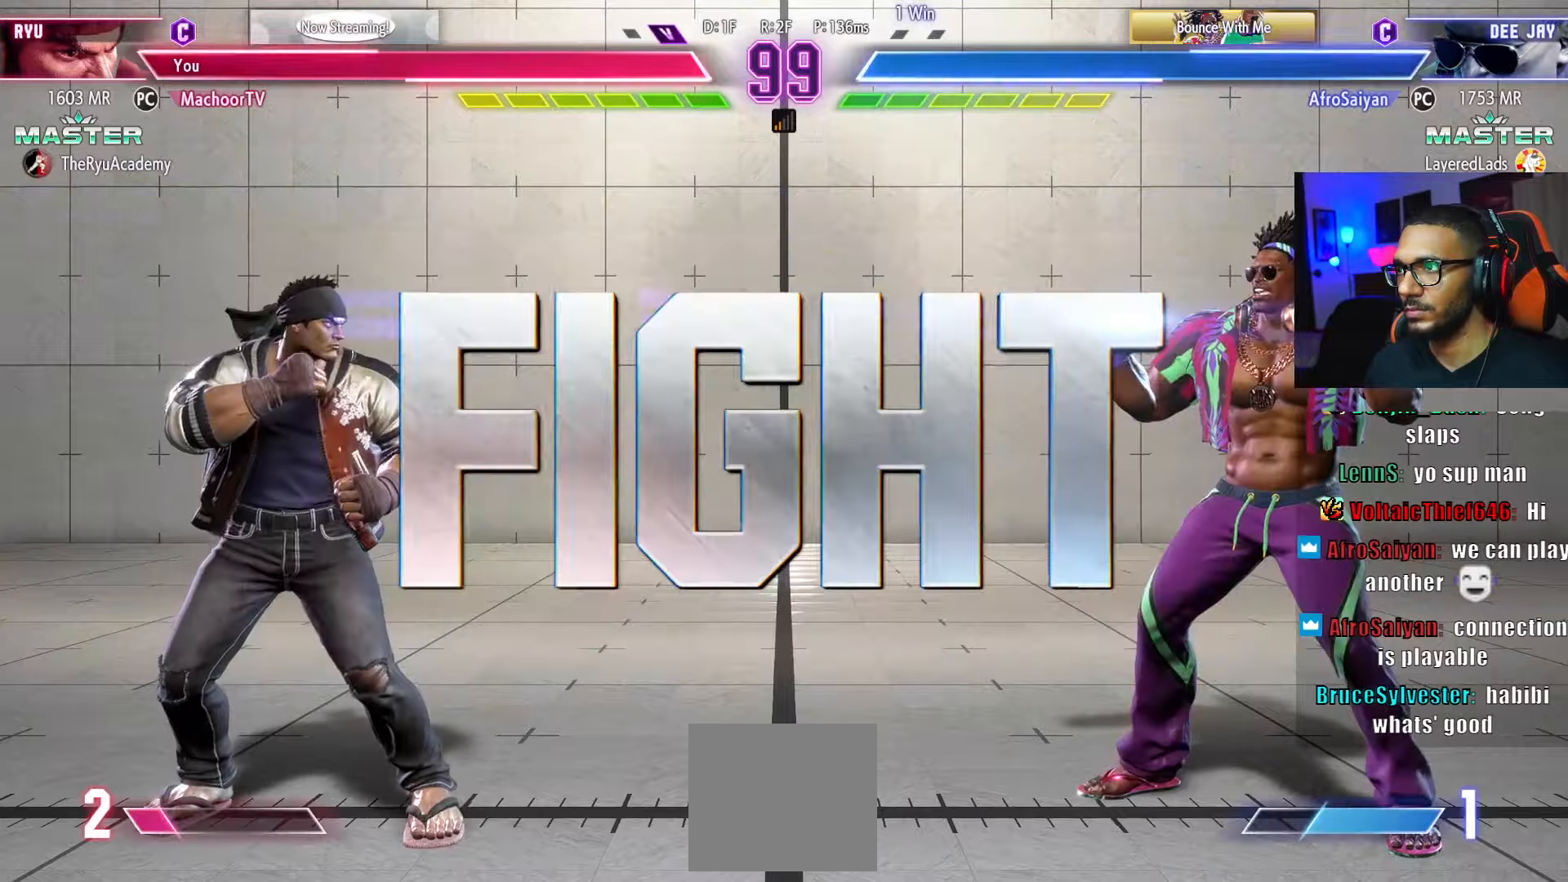
{"buttons": ["DPAD_DOWN", "DPAD_LEFT"], "left_stick": "center", "right_stick": "center", "events": [[66, "DPAD_DOWN", "down"]]}
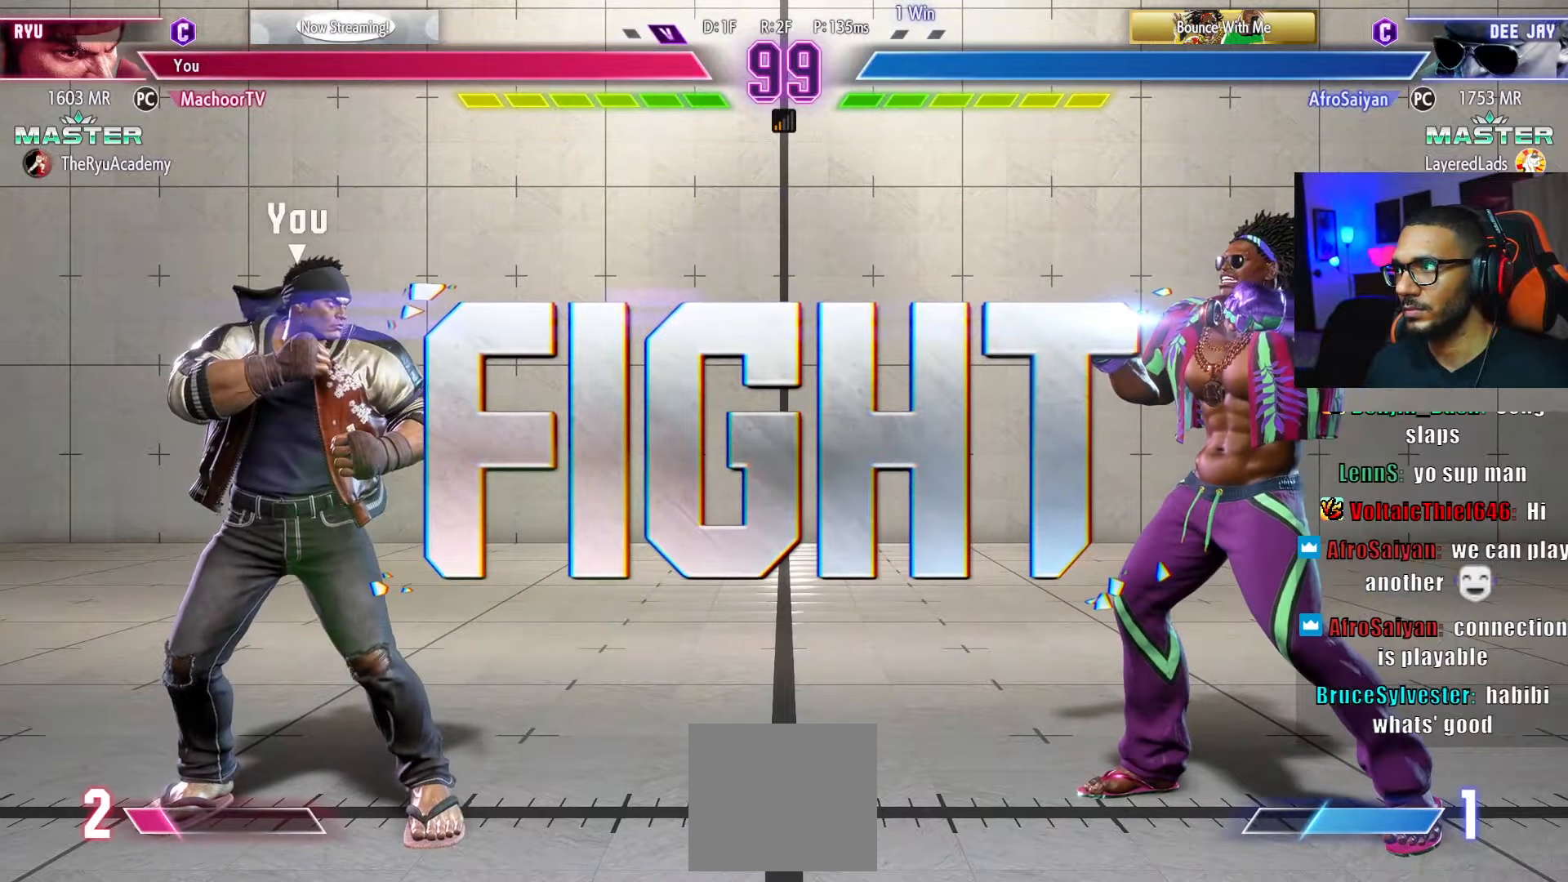
{"buttons": [], "left_stick": "center", "right_stick": "center", "events": [[233, "DPAD_LEFT", "up"], [300, "DPAD_DOWN", "up"]]}
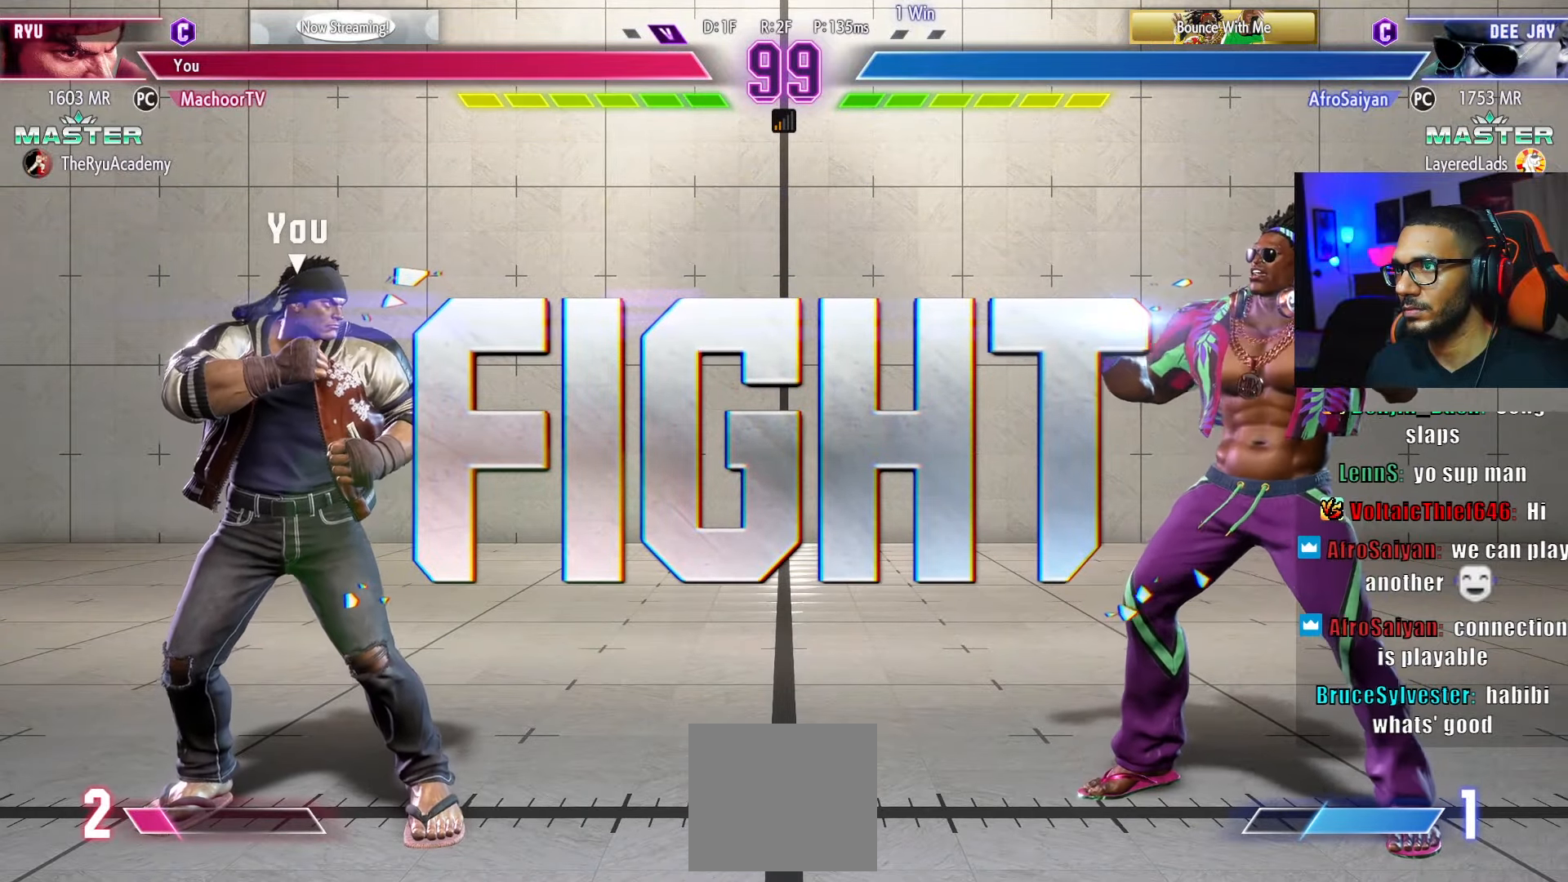
{"buttons": ["DPAD_DOWN", "DPAD_LEFT"], "left_stick": "center", "right_stick": "center", "events": [[216, "DPAD_RIGHT", "down"], [366, "DPAD_RIGHT", "up"], [383, "DPAD_DOWN", "down"], [400, "DPAD_LEFT", "down"]]}
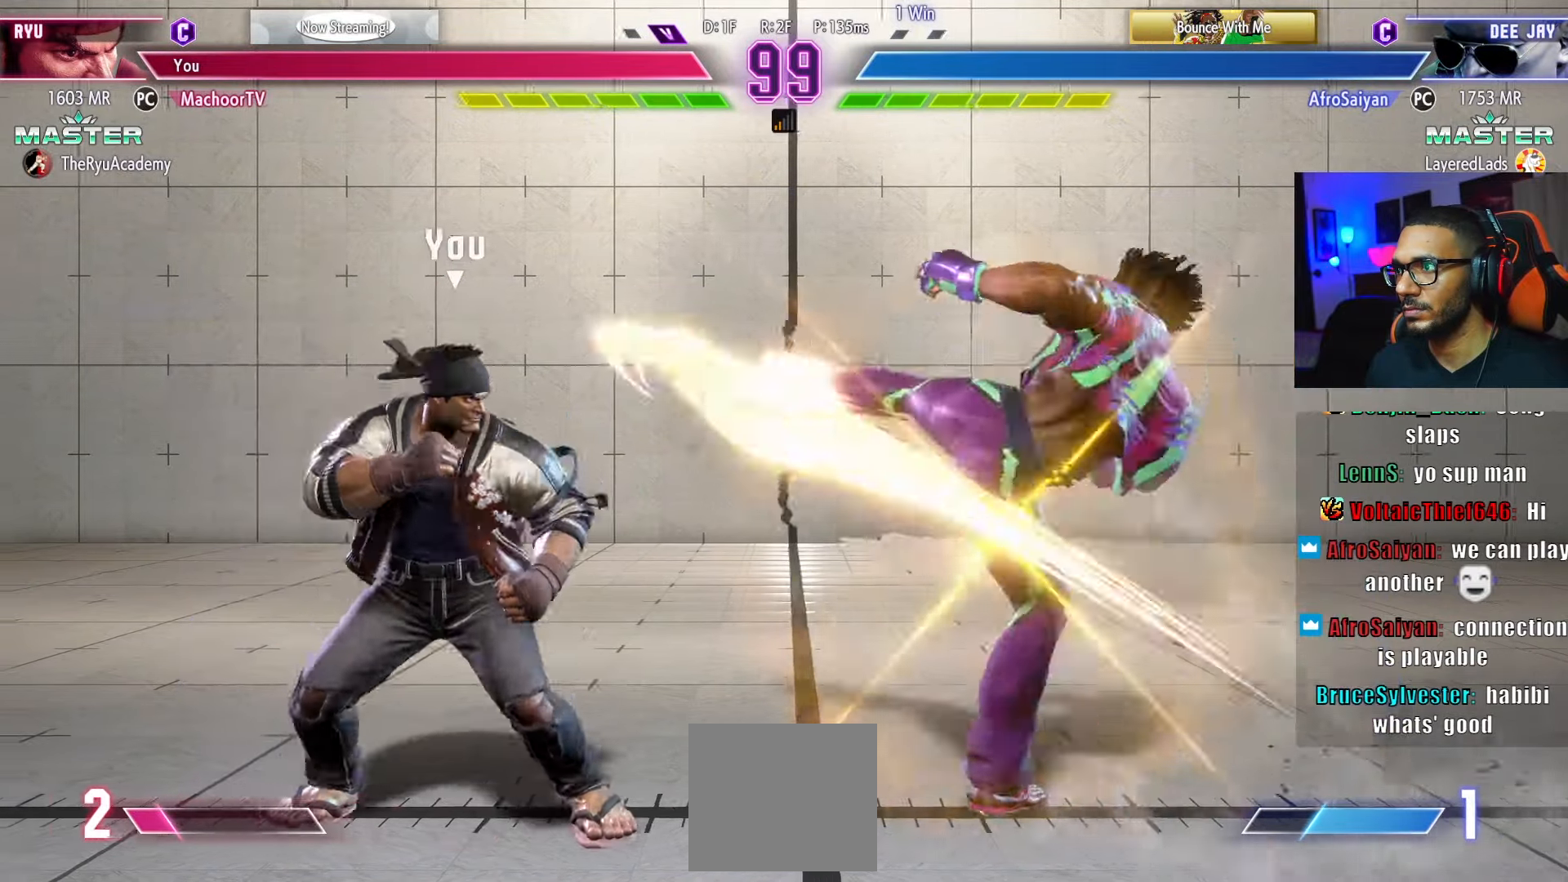
{"buttons": ["L2"], "left_stick": "center", "right_stick": "center", "events": [[150, "DPAD_LEFT", "up"], [216, "CIRCLE", "down"], [300, "CIRCLE", "up"], [366, "DPAD_DOWN", "up"], [433, "L2", "down"]]}
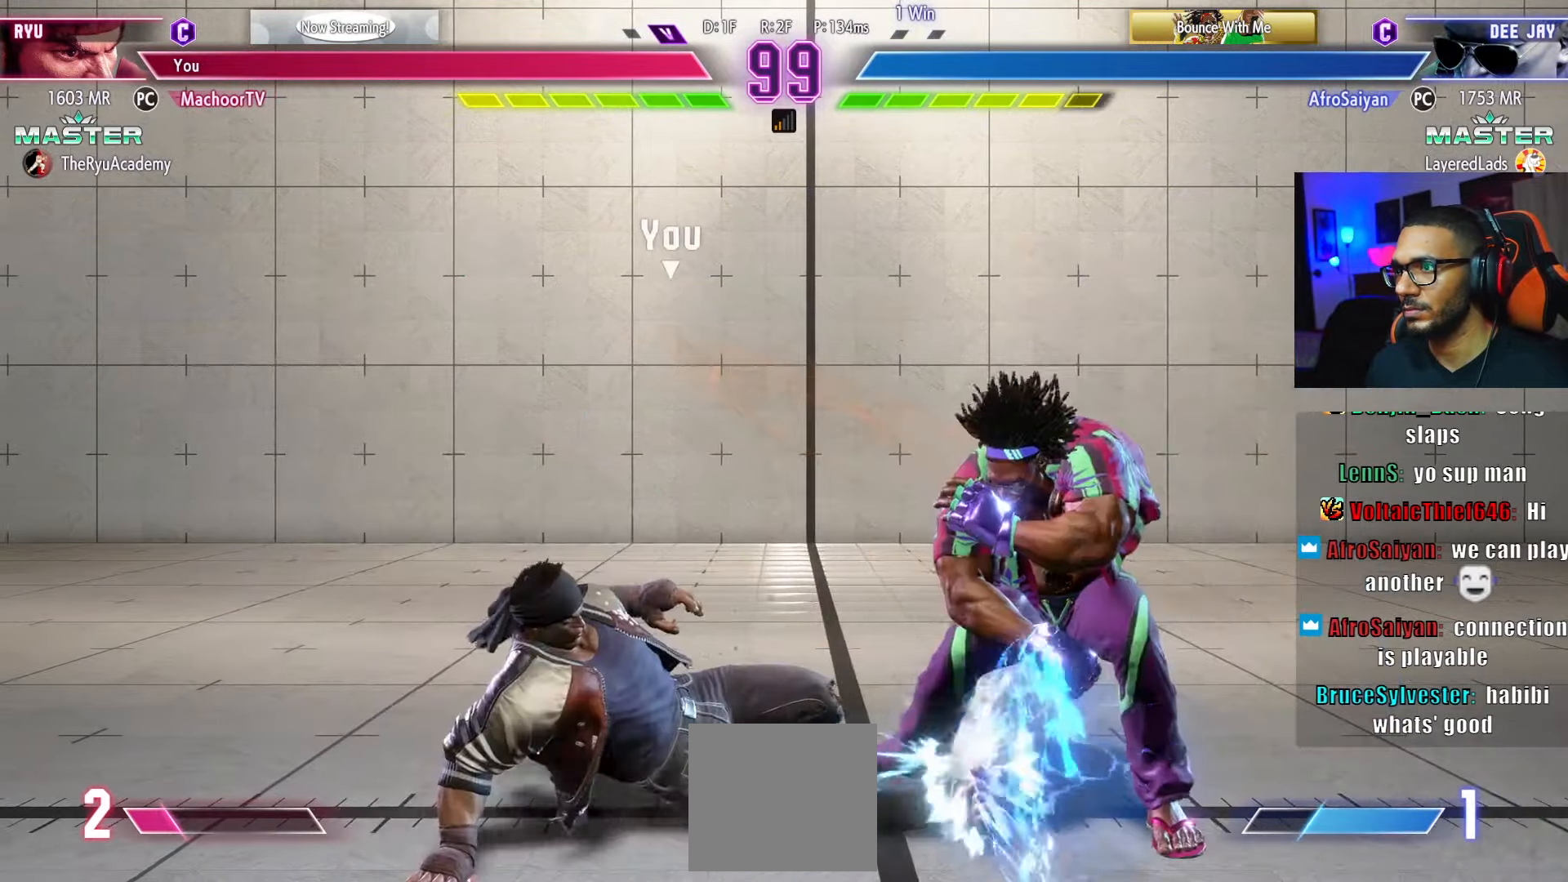
{"buttons": [], "left_stick": "center", "right_stick": "center", "events": [[50, "L2", "up"], [300, "SQUARE", "down"], [450, "SQUARE", "up"]]}
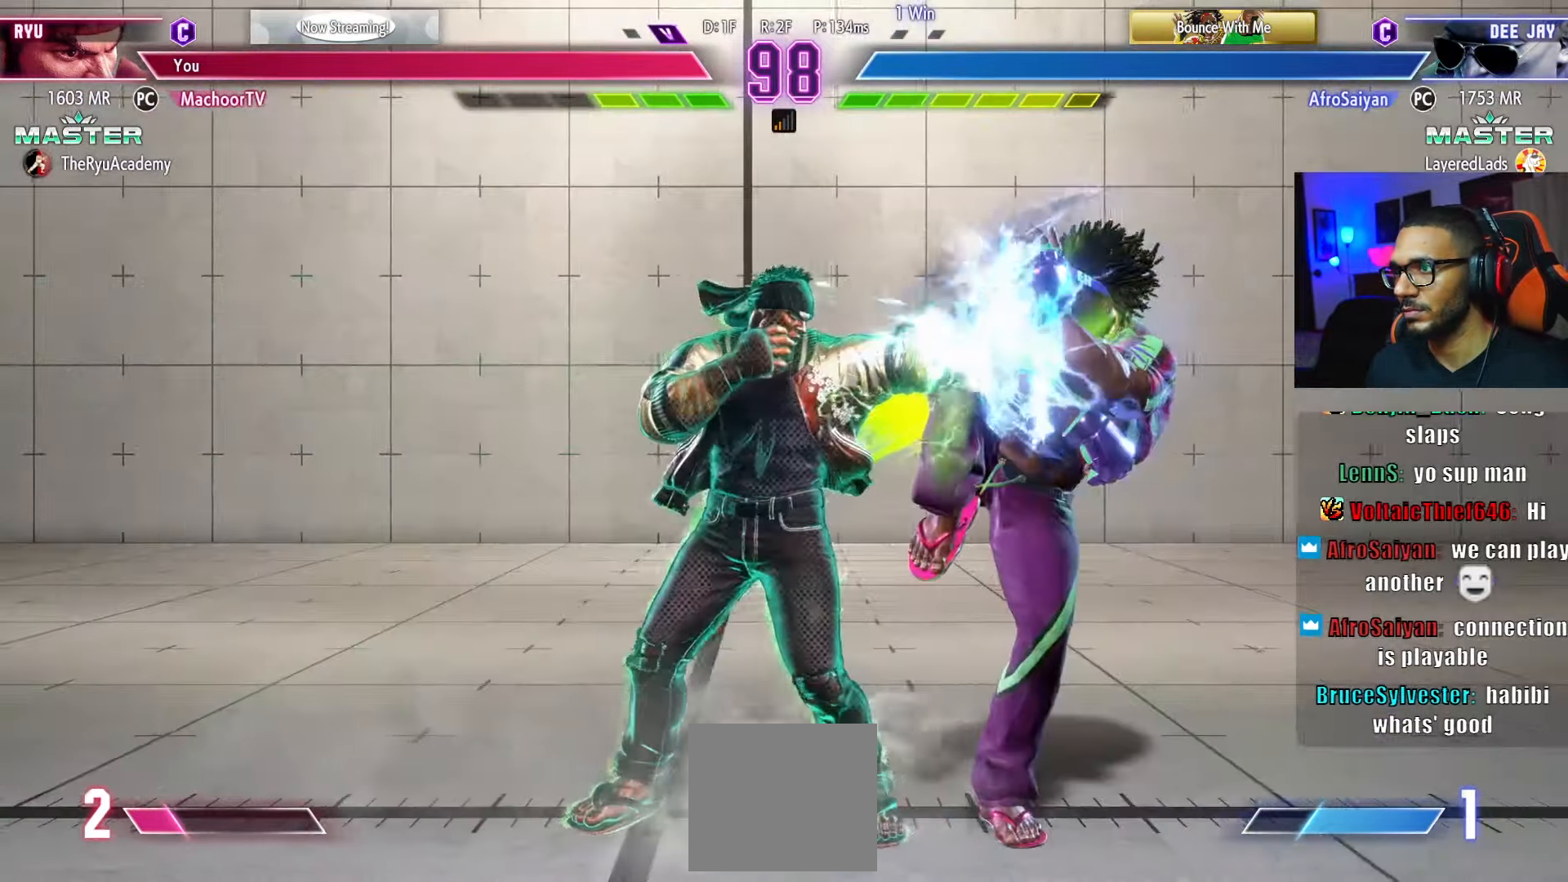
{"buttons": ["DPAD_LEFT"], "left_stick": "center", "right_stick": "center", "events": [[66, "DPAD_LEFT", "down"]]}
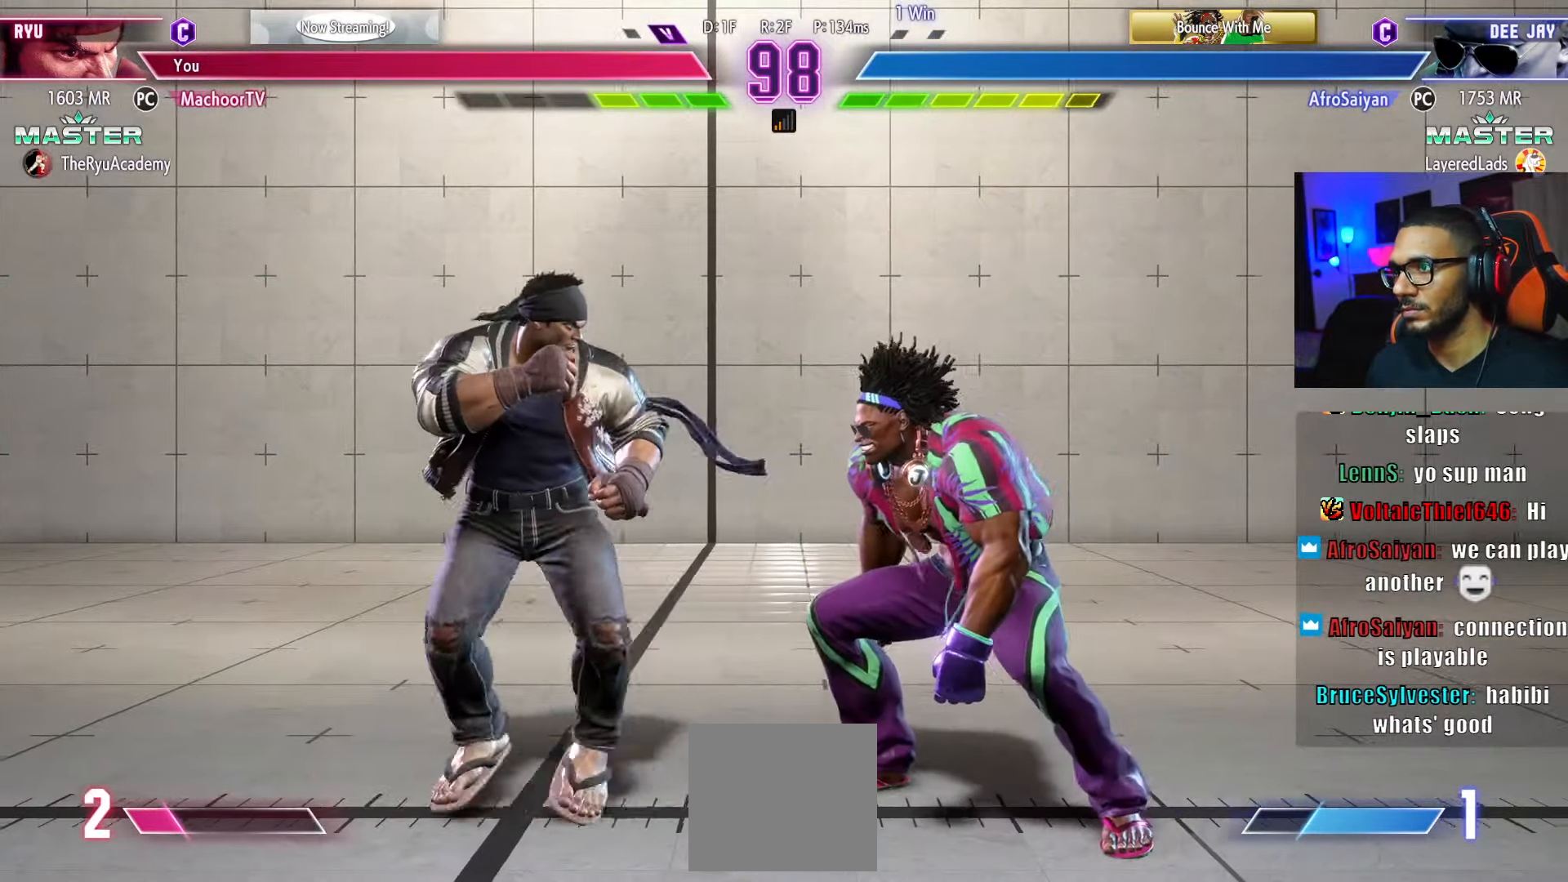
{"buttons": [], "left_stick": "center", "right_stick": "center", "events": [[83, "DPAD_LEFT", "up"], [133, "R1", "down"], [216, "DPAD_DOWN", "down"], [233, "R1", "up"], [283, "DPAD_LEFT", "down"], [300, "DPAD_DOWN", "up"], [333, "DPAD_LEFT", "up"], [366, "SQUARE", "down"], [466, "SQUARE", "up"]]}
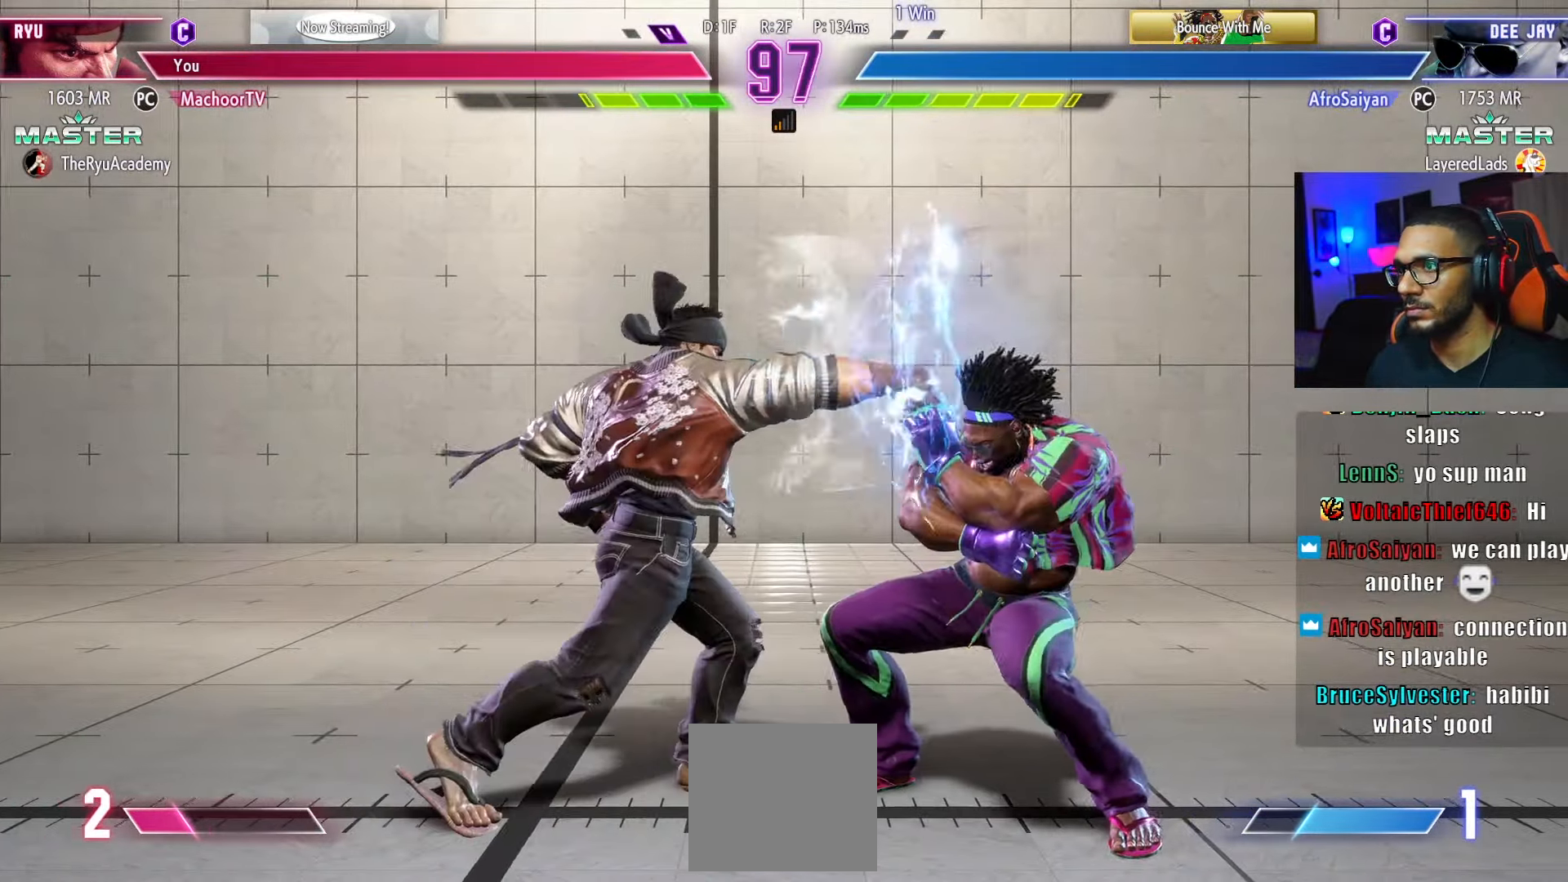
{"buttons": ["DPAD_DOWN", "DPAD_LEFT"], "left_stick": "center", "right_stick": "center", "events": [[16, "DPAD_DOWN", "down"], [16, "DPAD_LEFT", "down"]]}
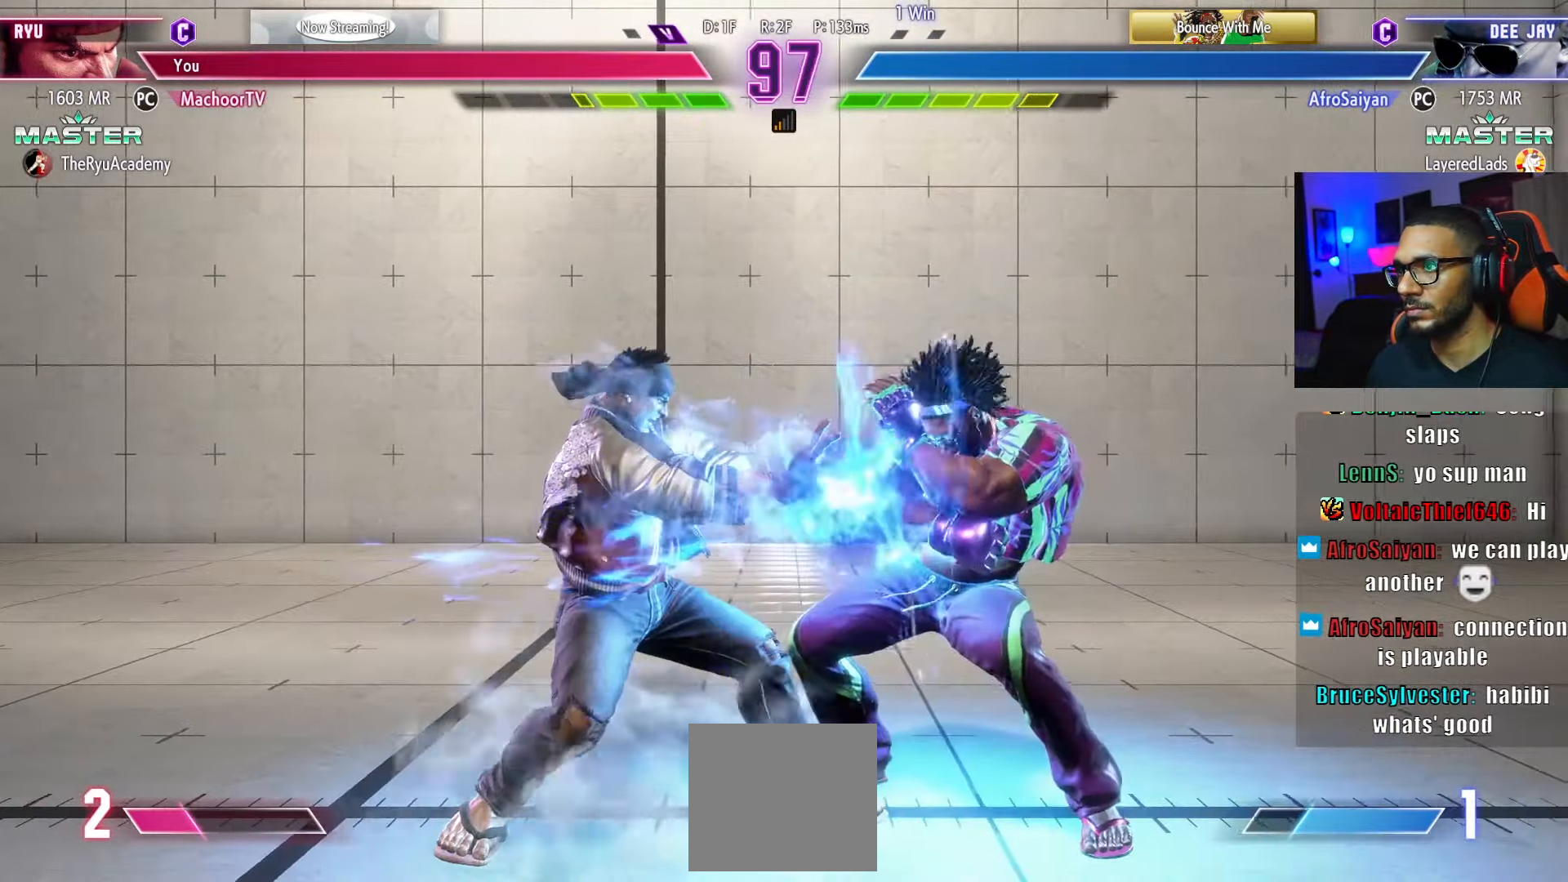
{"buttons": ["DPAD_DOWN", "DPAD_LEFT"], "left_stick": "center", "right_stick": "center", "events": [[300, "L2", "down"], [500, "L2", "up"]]}
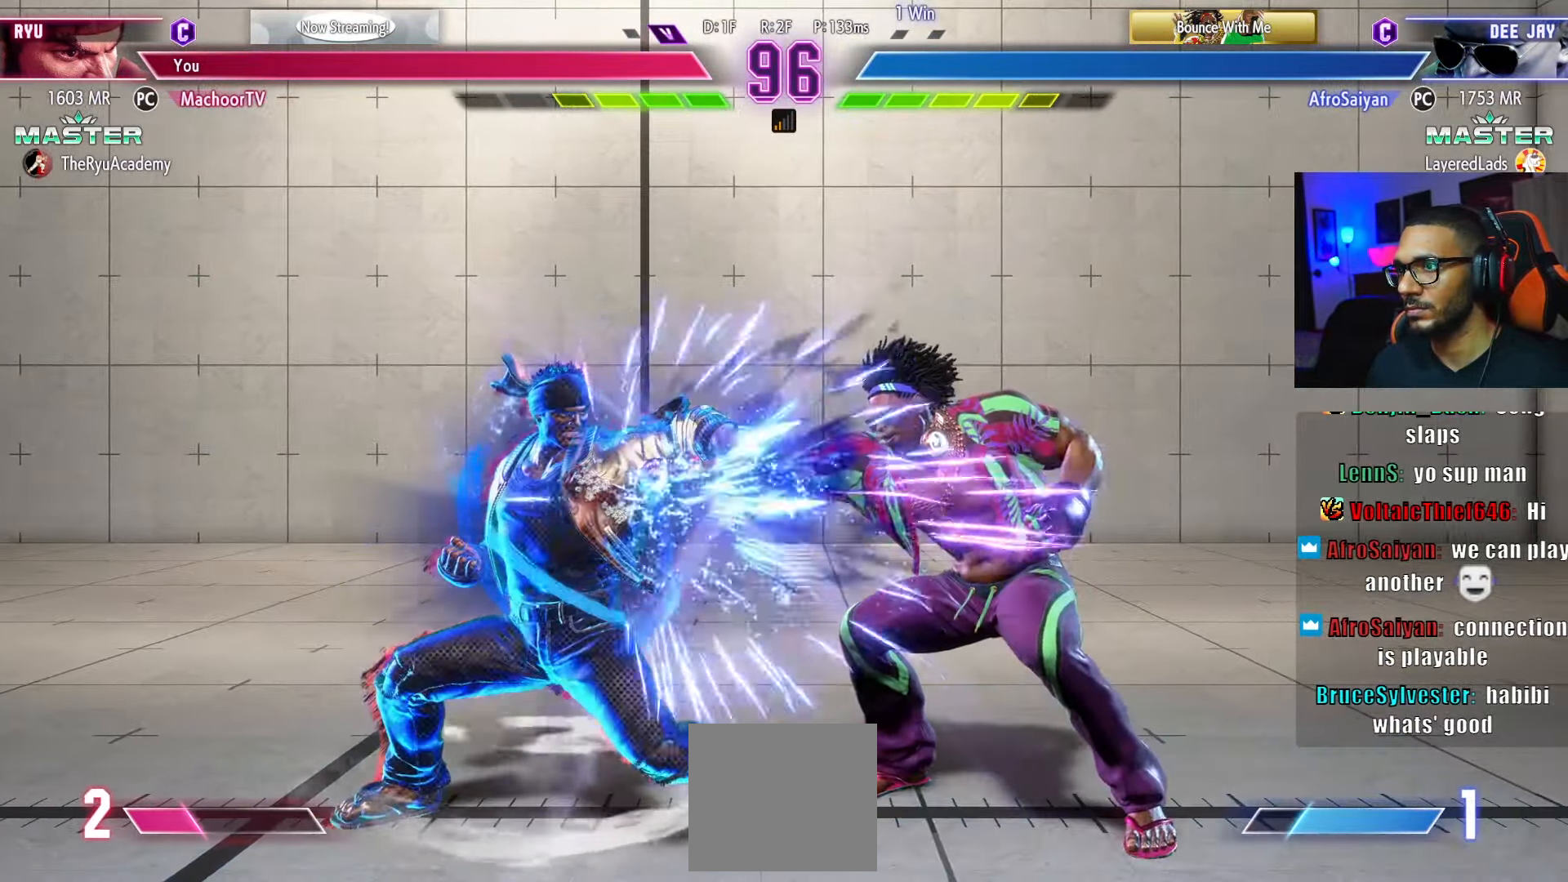
{"buttons": [], "left_stick": "center", "right_stick": "center", "events": [[483, "DPAD_DOWN", "up"], [483, "DPAD_LEFT", "up"]]}
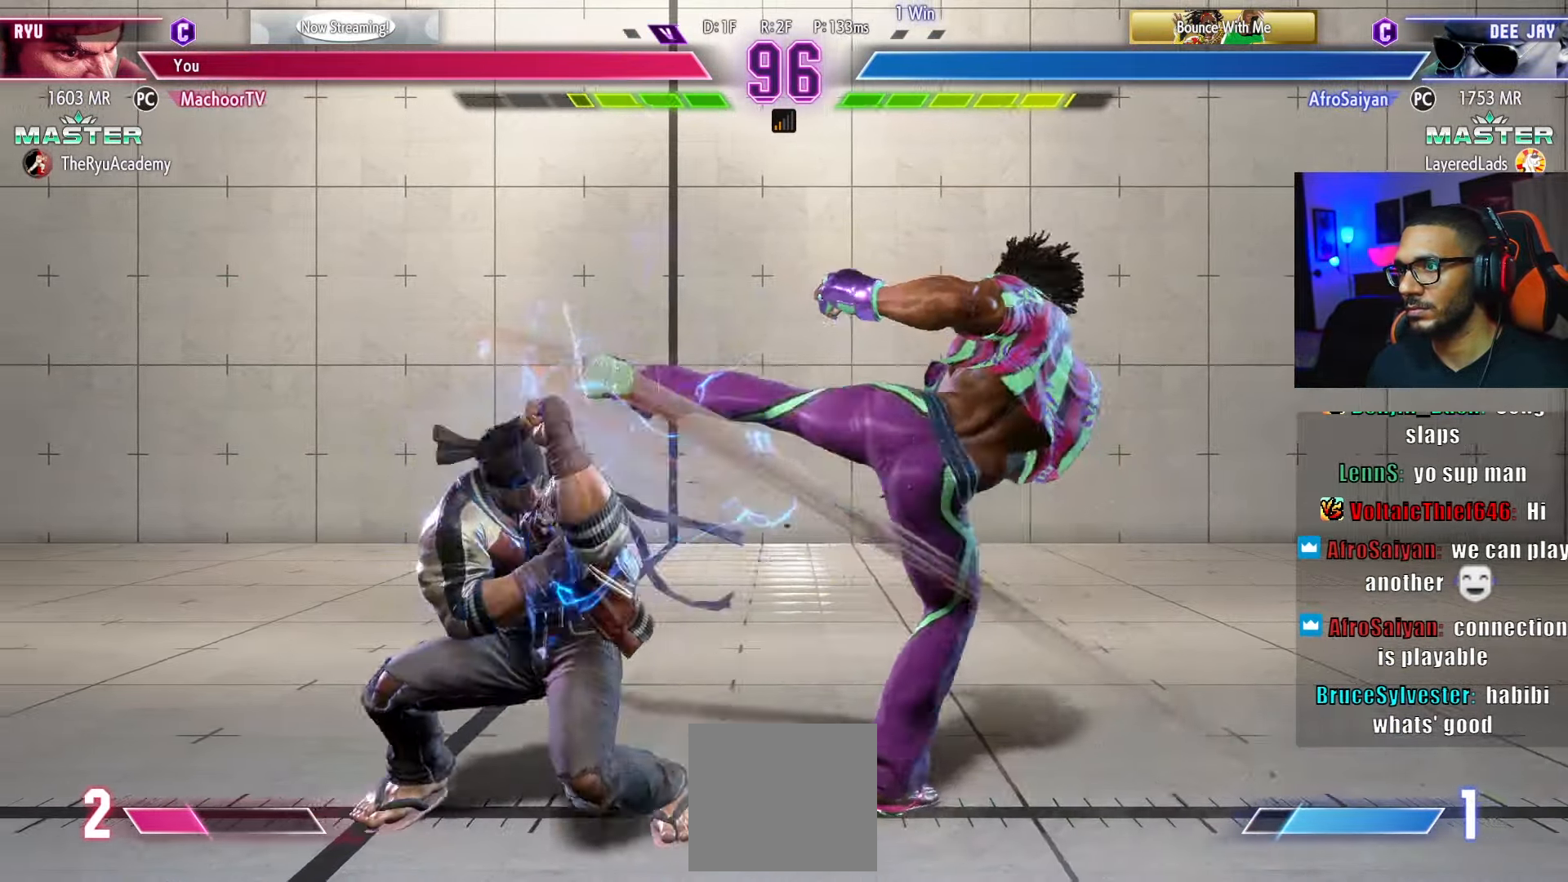
{"buttons": [], "left_stick": "center", "right_stick": "center", "events": [[167, "CROSS", "down"], [233, "DPAD_DOWN", "down"], [250, "CROSS", "up"], [267, "DPAD_LEFT", "down"], [300, "DPAD_DOWN", "up"], [333, "CIRCLE", "down"], [333, "DPAD_LEFT", "up"], [400, "CIRCLE", "up"]]}
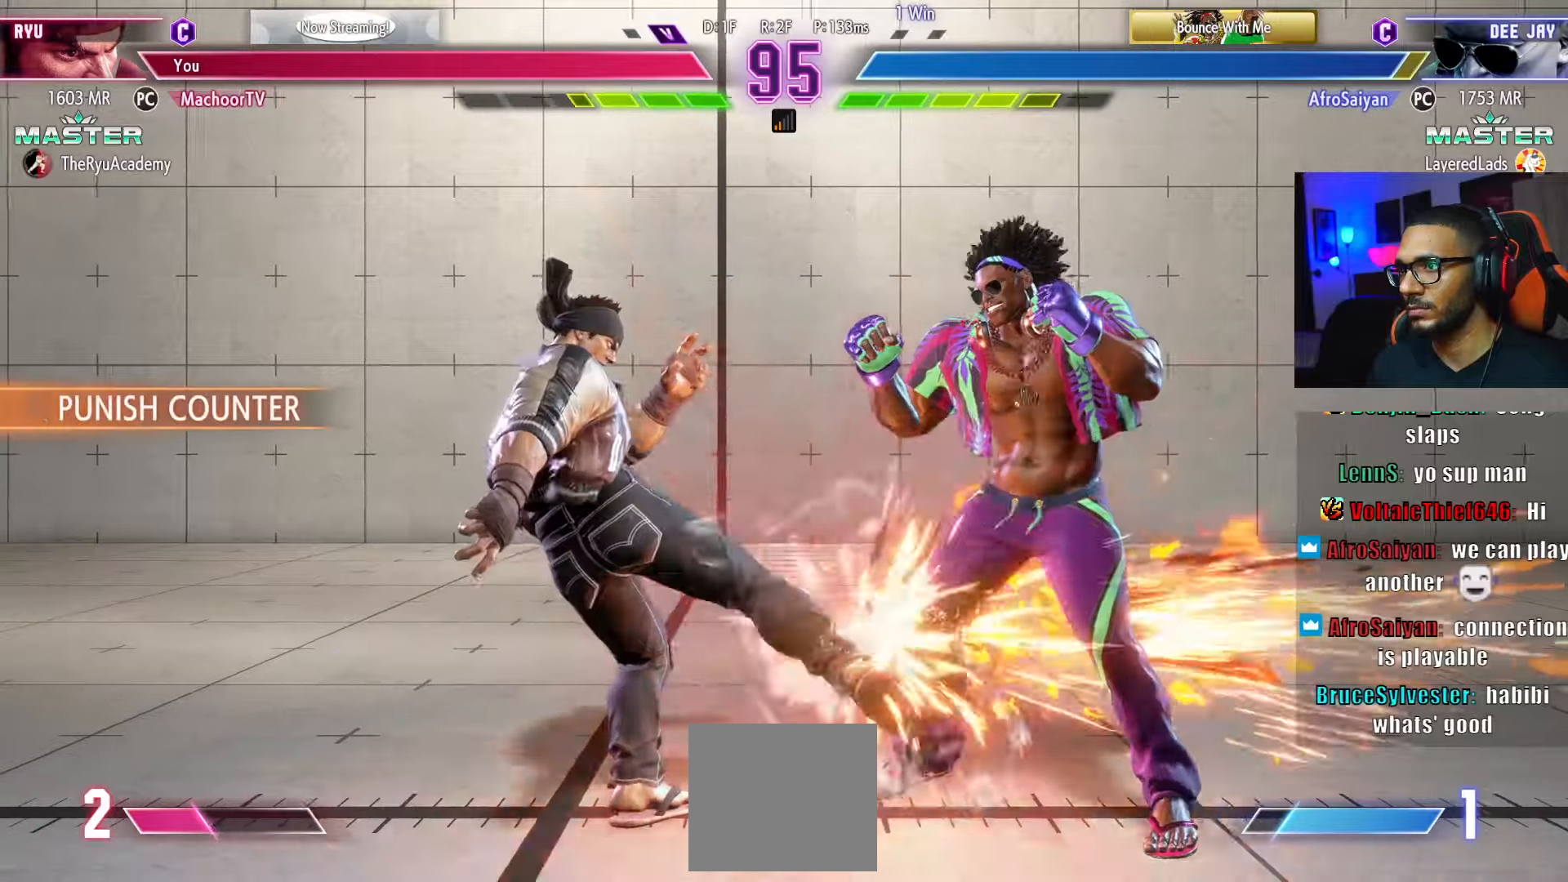
{"buttons": [], "left_stick": "center", "right_stick": "center", "events": [[50, "DPAD_RIGHT", "down"], [67, "DPAD_DOWN", "down"], [83, "DPAD_RIGHT", "up"], [167, "DPAD_RIGHT", "down"], [183, "DPAD_DOWN", "up"], [267, "DPAD_RIGHT", "up"]]}
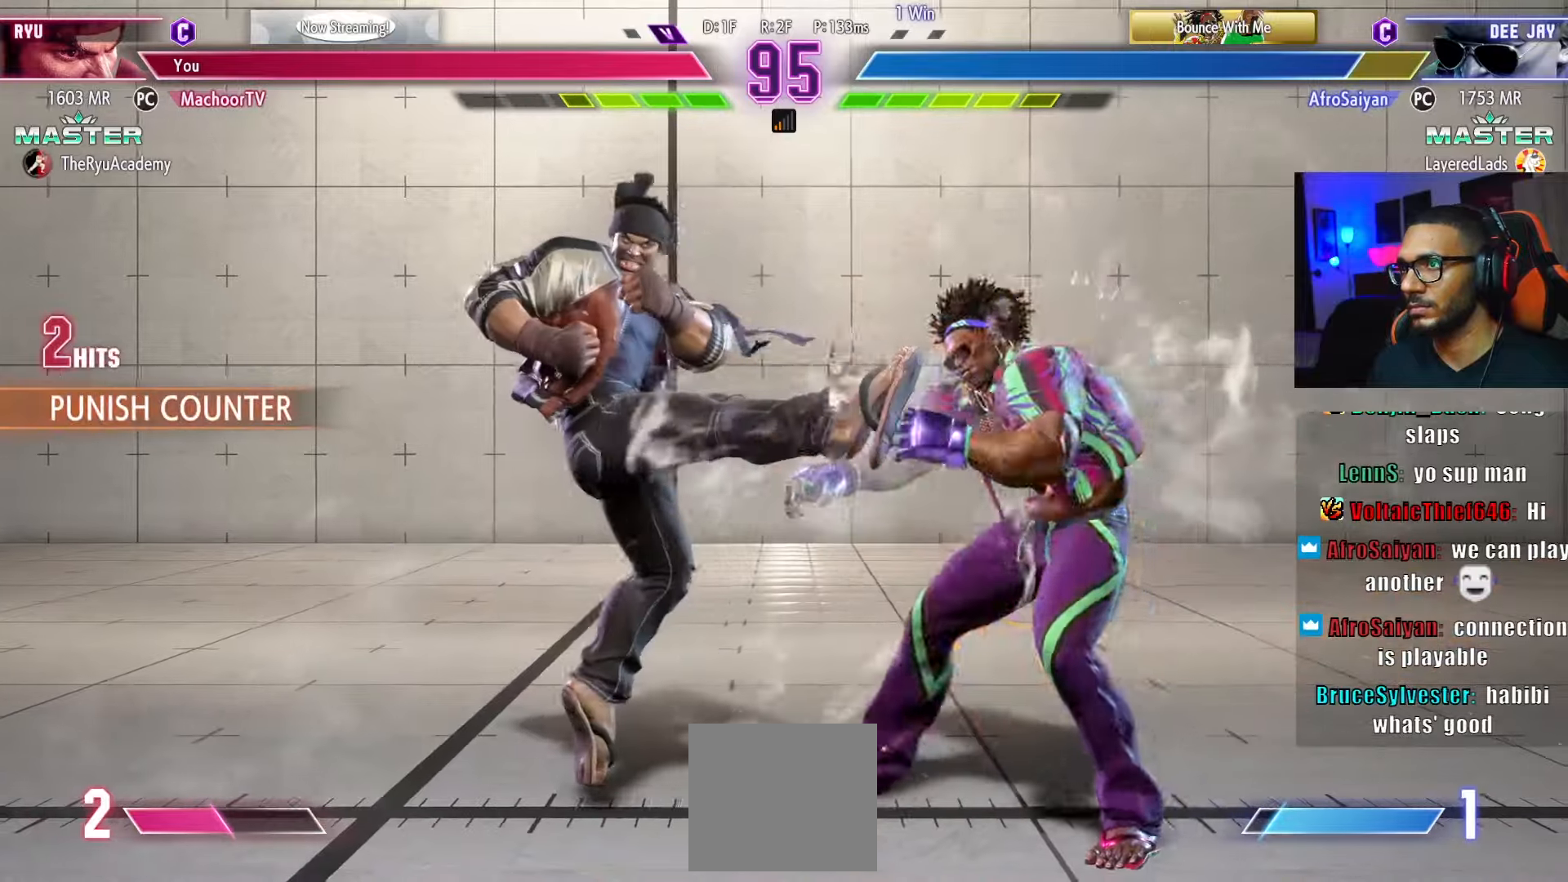
{"buttons": [], "left_stick": "center", "right_stick": "center", "events": []}
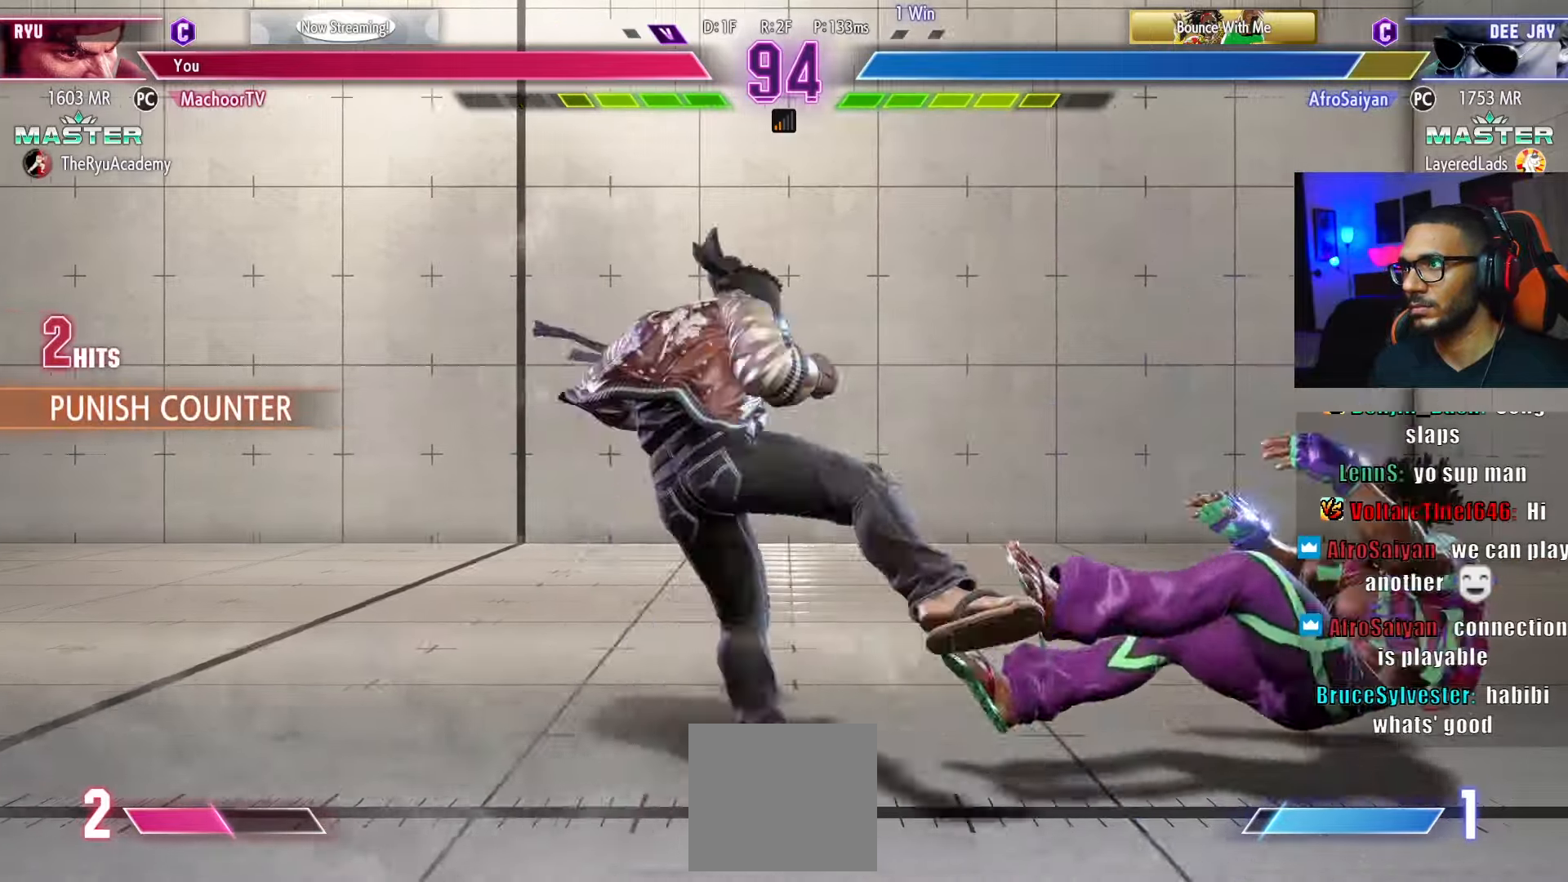
{"buttons": ["DPAD_RIGHT"], "left_stick": "center", "right_stick": "center", "events": [[117, "DPAD_RIGHT", "down"], [167, "DPAD_RIGHT", "up"], [233, "DPAD_RIGHT", "down"]]}
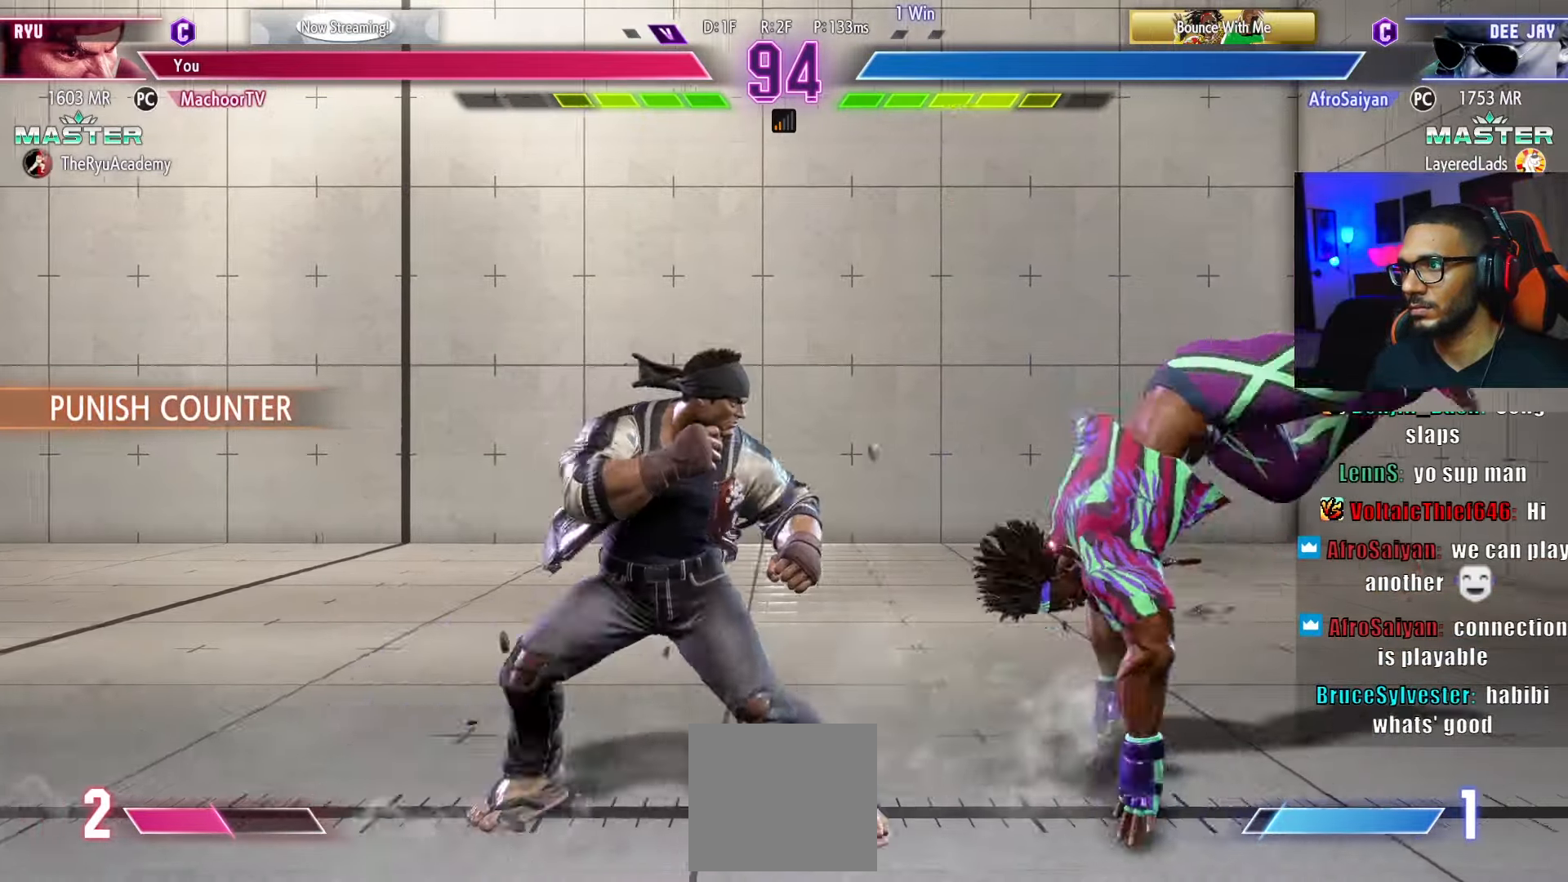
{"buttons": ["DPAD_RIGHT"], "left_stick": "center", "right_stick": "center", "events": [[167, "DPAD_RIGHT", "up"], [183, "DPAD_LEFT", "down"], [350, "DPAD_DOWN", "down"], [417, "DPAD_LEFT", "up"], [467, "DPAD_RIGHT", "down"], [483, "DPAD_DOWN", "up"]]}
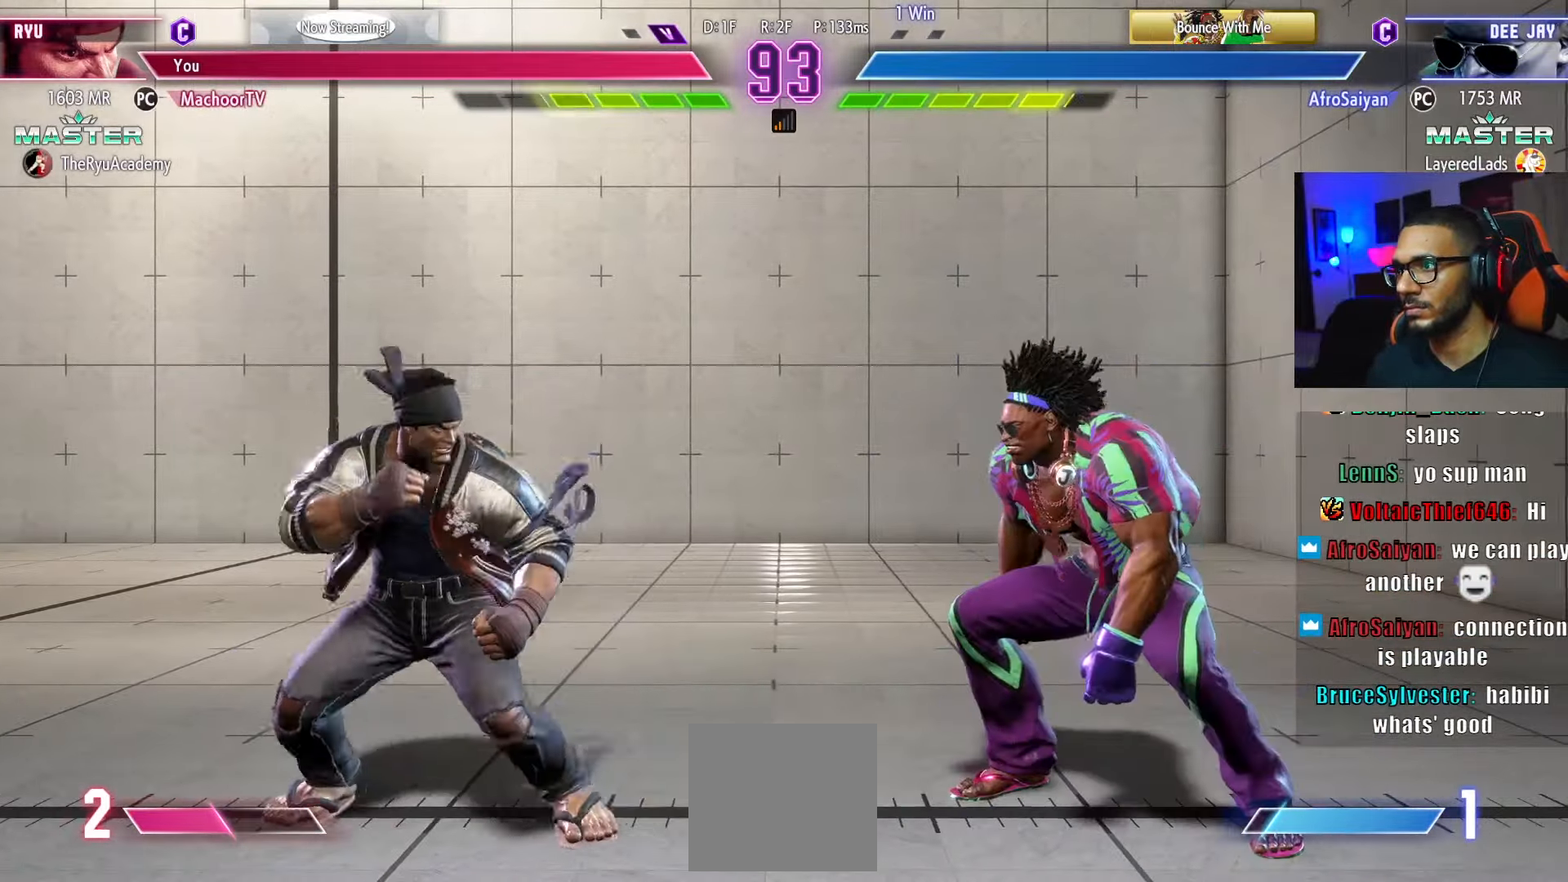
{"buttons": ["DPAD_DOWN", "DPAD_LEFT"], "left_stick": "center", "right_stick": "center", "events": [[33, "CIRCLE", "down"], [33, "DPAD_RIGHT", "up"], [117, "DPAD_LEFT", "down"], [133, "CIRCLE", "up"], [150, "DPAD_DOWN", "down"]]}
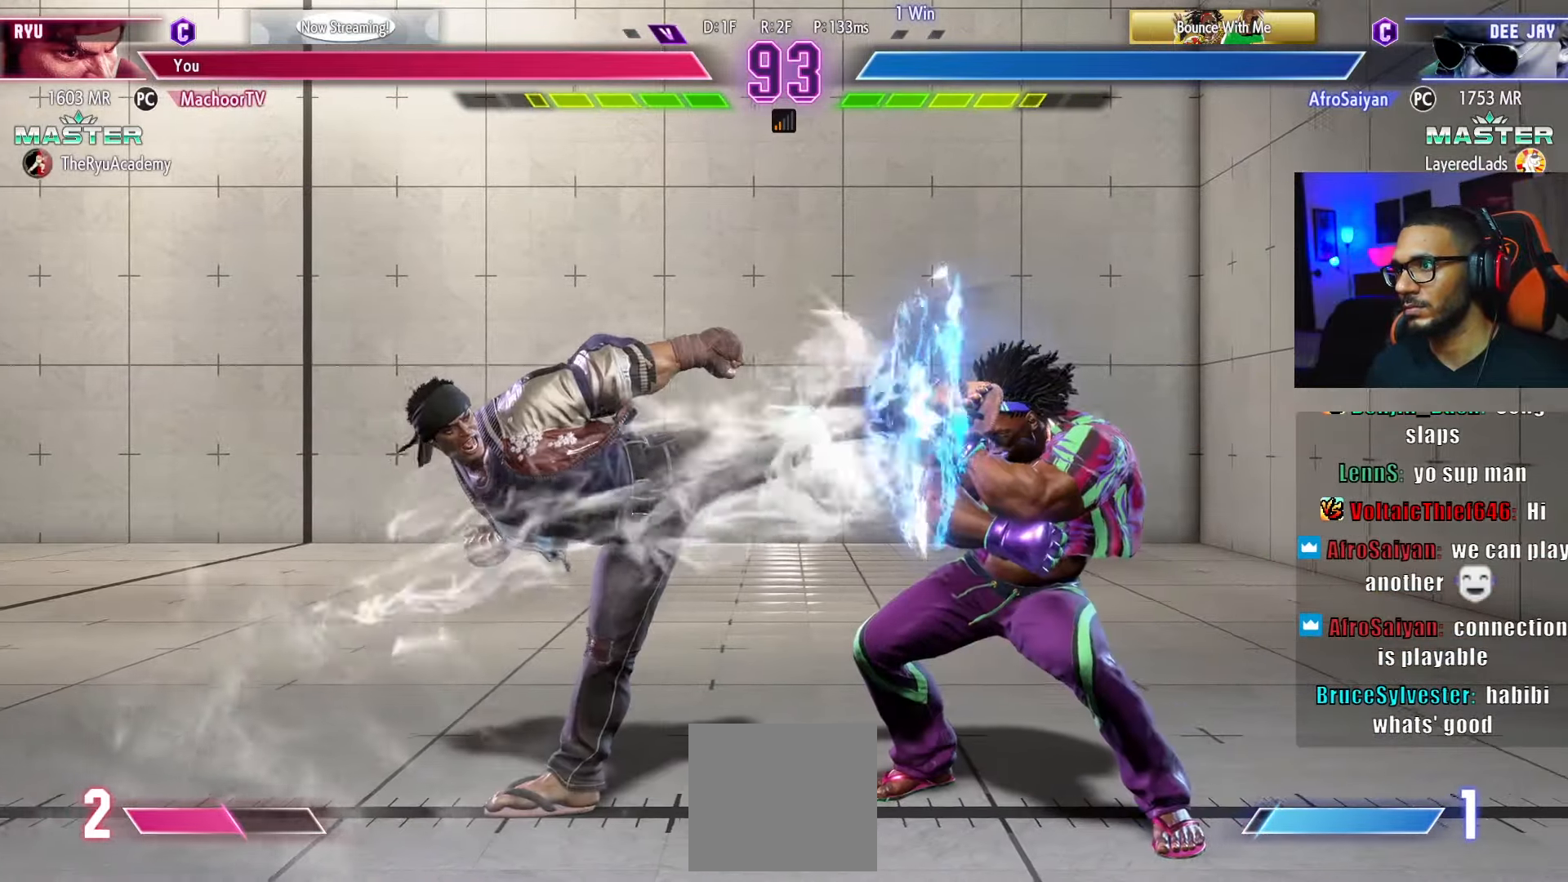
{"buttons": [], "left_stick": "center", "right_stick": "center", "events": [[133, "DPAD_LEFT", "up"], [183, "DPAD_DOWN", "up"]]}
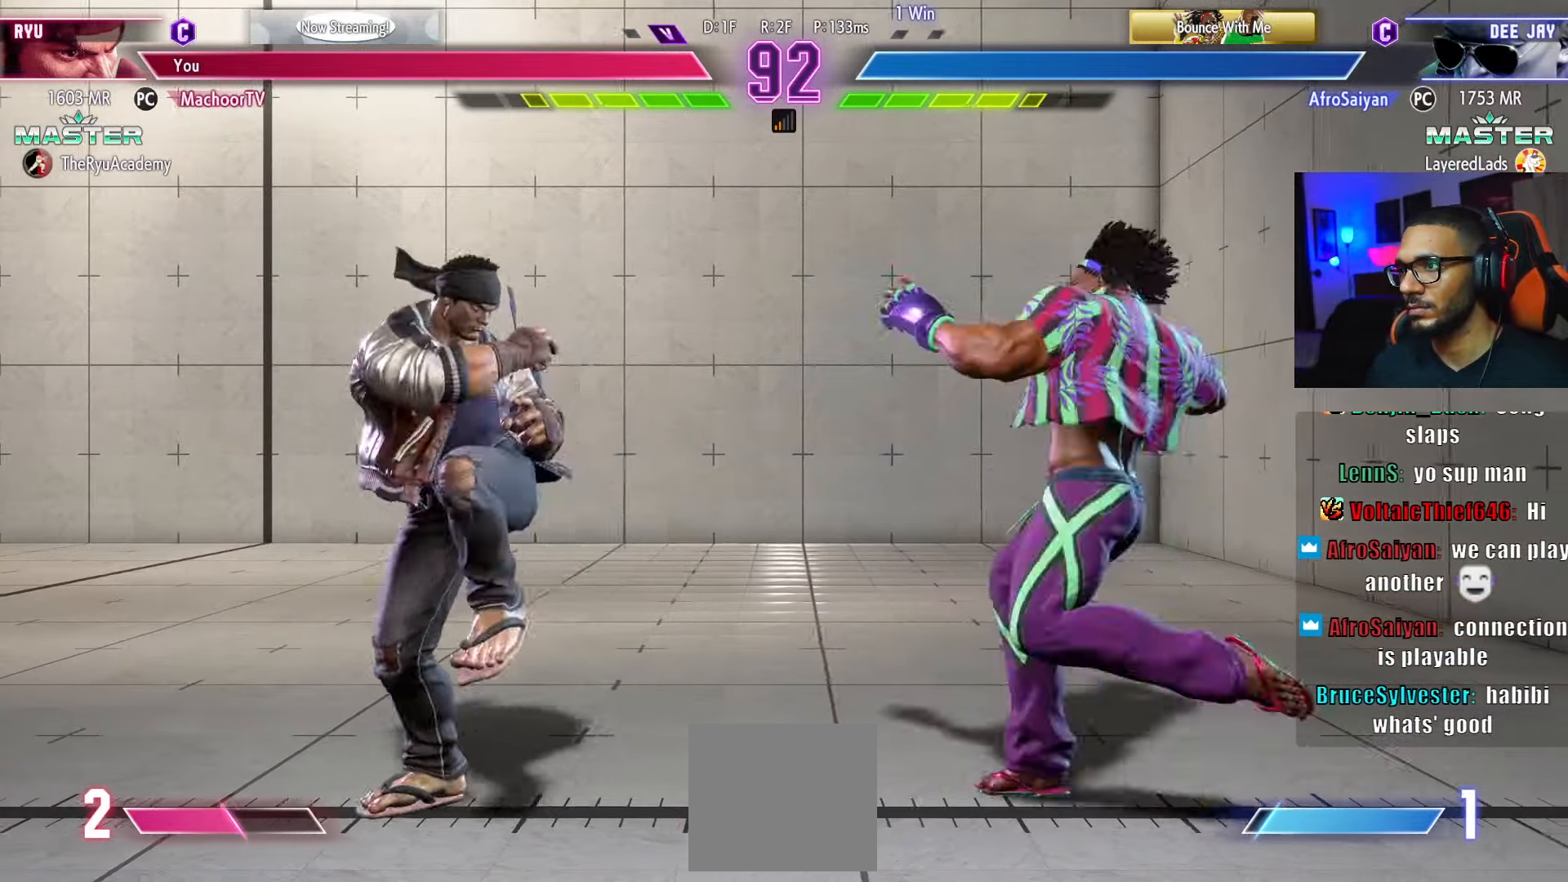
{"buttons": ["DPAD_DOWN"], "left_stick": "center", "right_stick": "center", "events": [[17, "R1", "down"], [117, "R1", "up"], [233, "L2", "down"], [400, "L2", "up"], [500, "DPAD_DOWN", "down"]]}
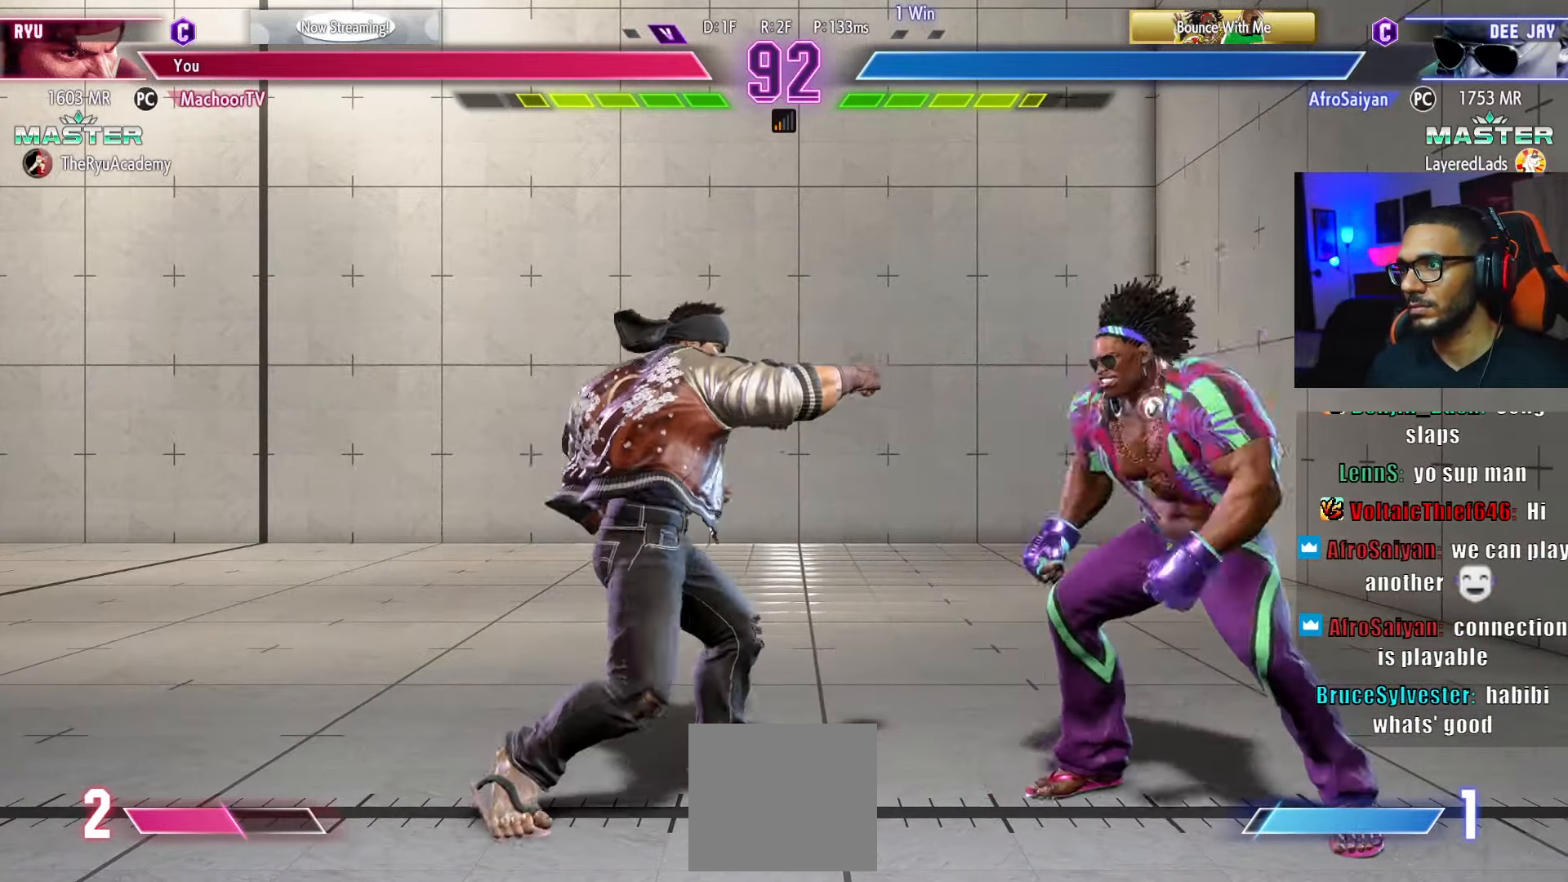
{"buttons": ["R1"], "left_stick": "center", "right_stick": "center", "events": [[67, "DPAD_LEFT", "down"], [417, "DPAD_DOWN", "up"], [417, "DPAD_LEFT", "up"], [483, "R1", "down"]]}